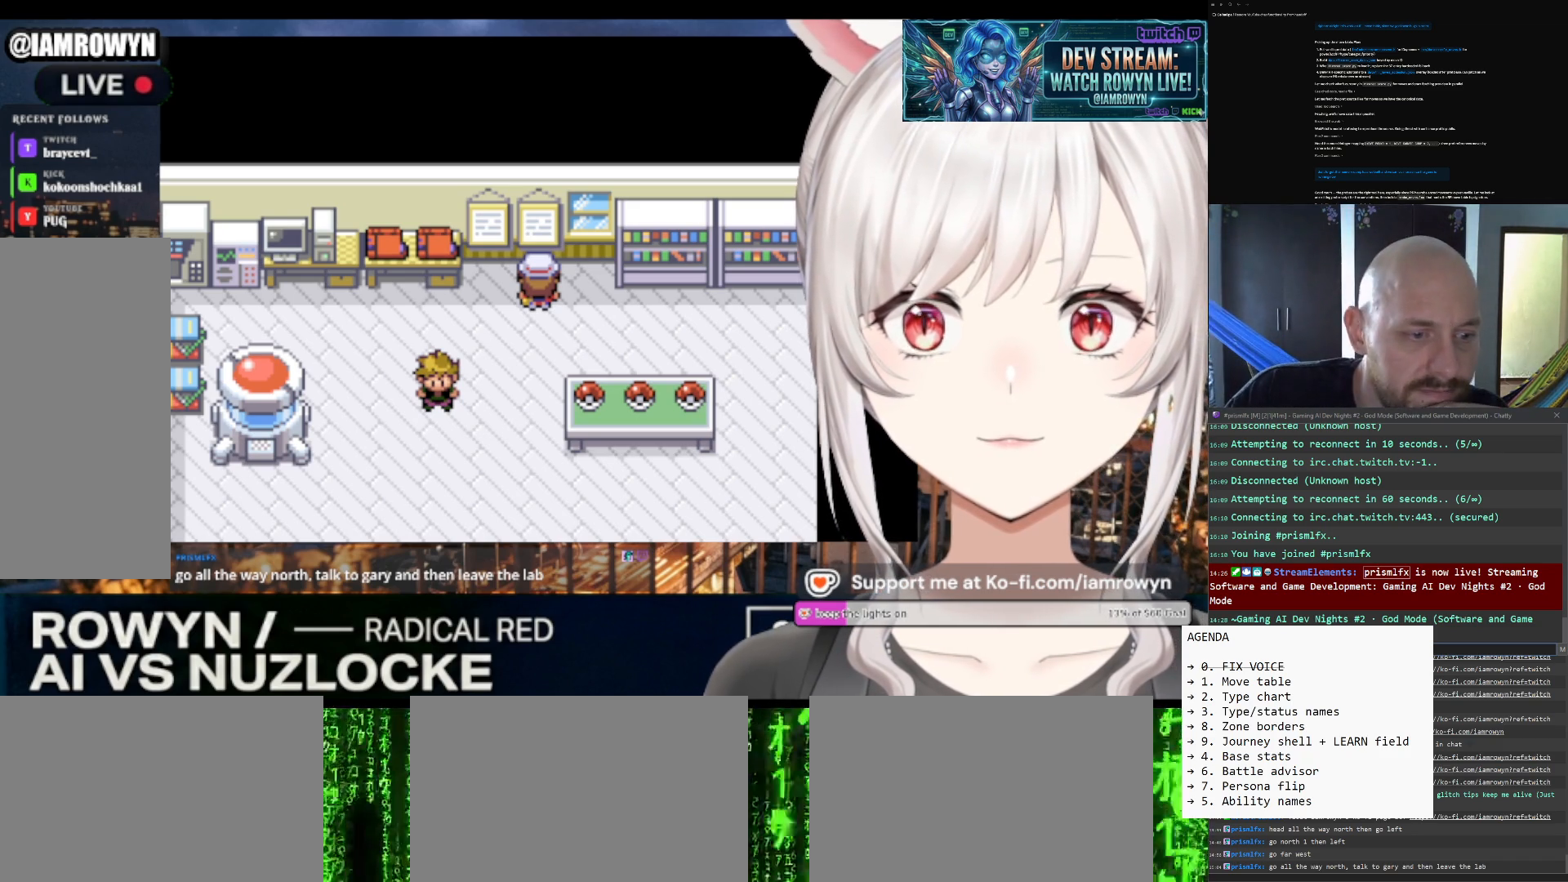
Gameplay with a controller (Nintendo layout); each line is a JSON object with the inputs held at the frame after it. "events" lists button and stick changes between this image and that frame as [ms after this image, input, new state], when the widget could be followed in between. Not read: L3 R3.
{"buttons": ["A"], "events": []}
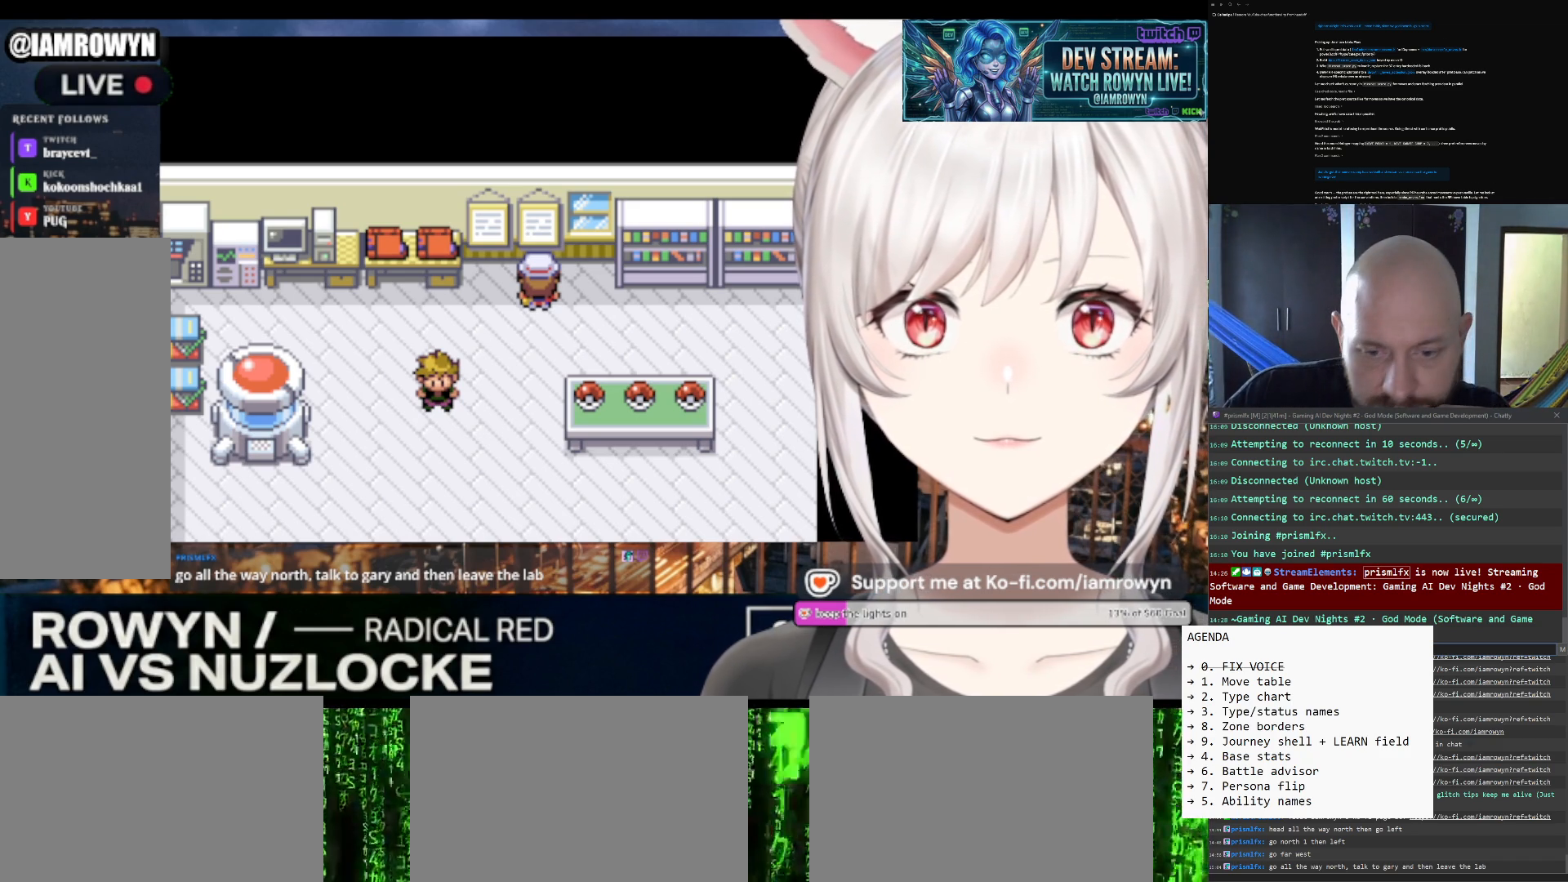
{"buttons": ["A"], "events": []}
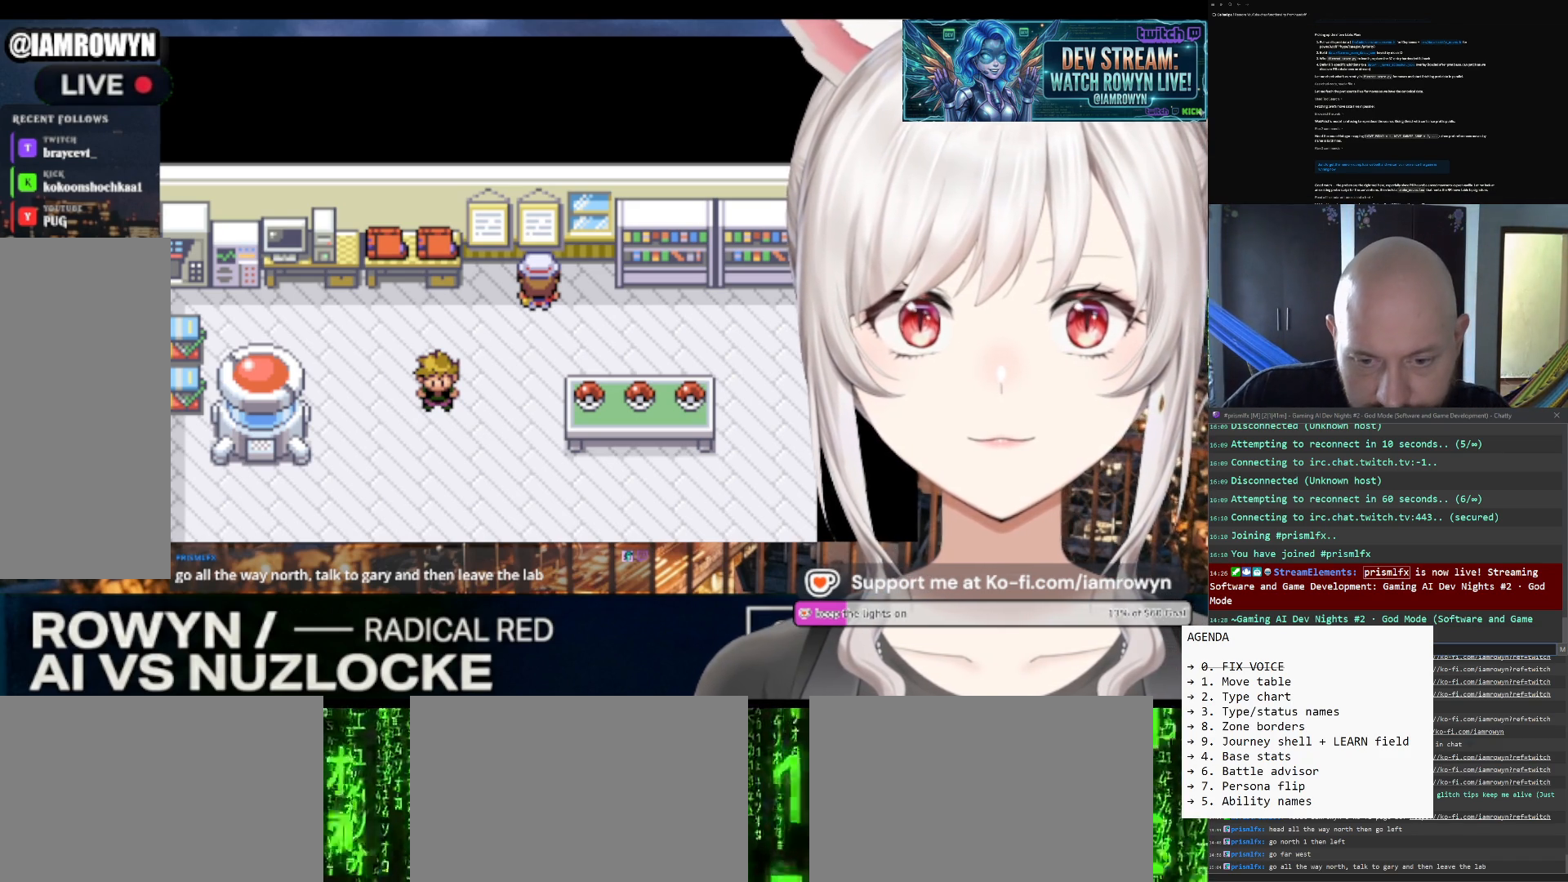
{"buttons": ["A"], "events": []}
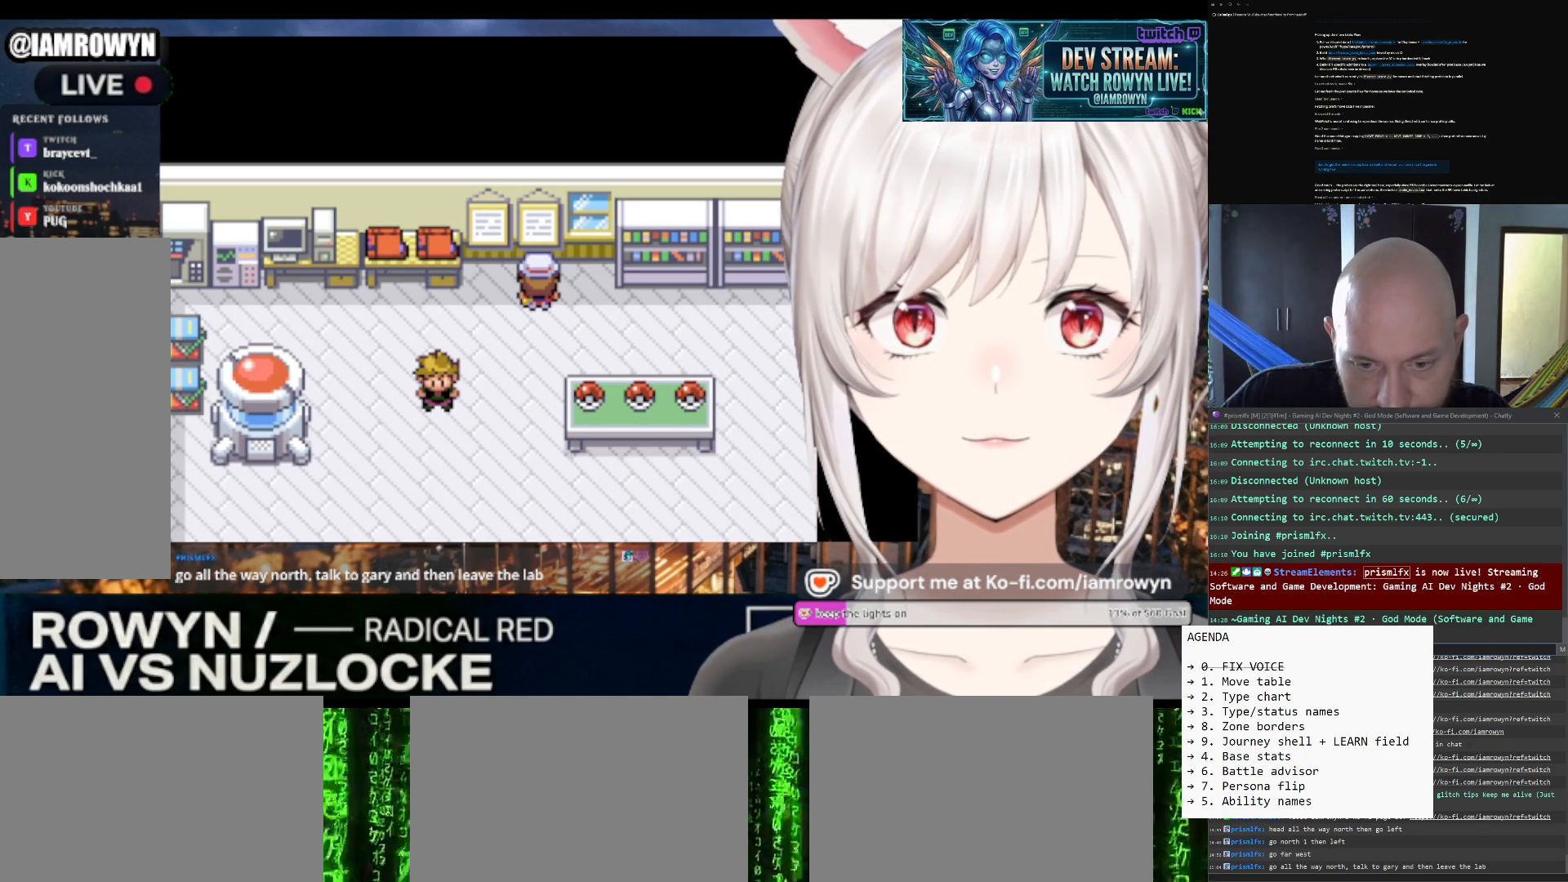
{"buttons": ["A"], "events": []}
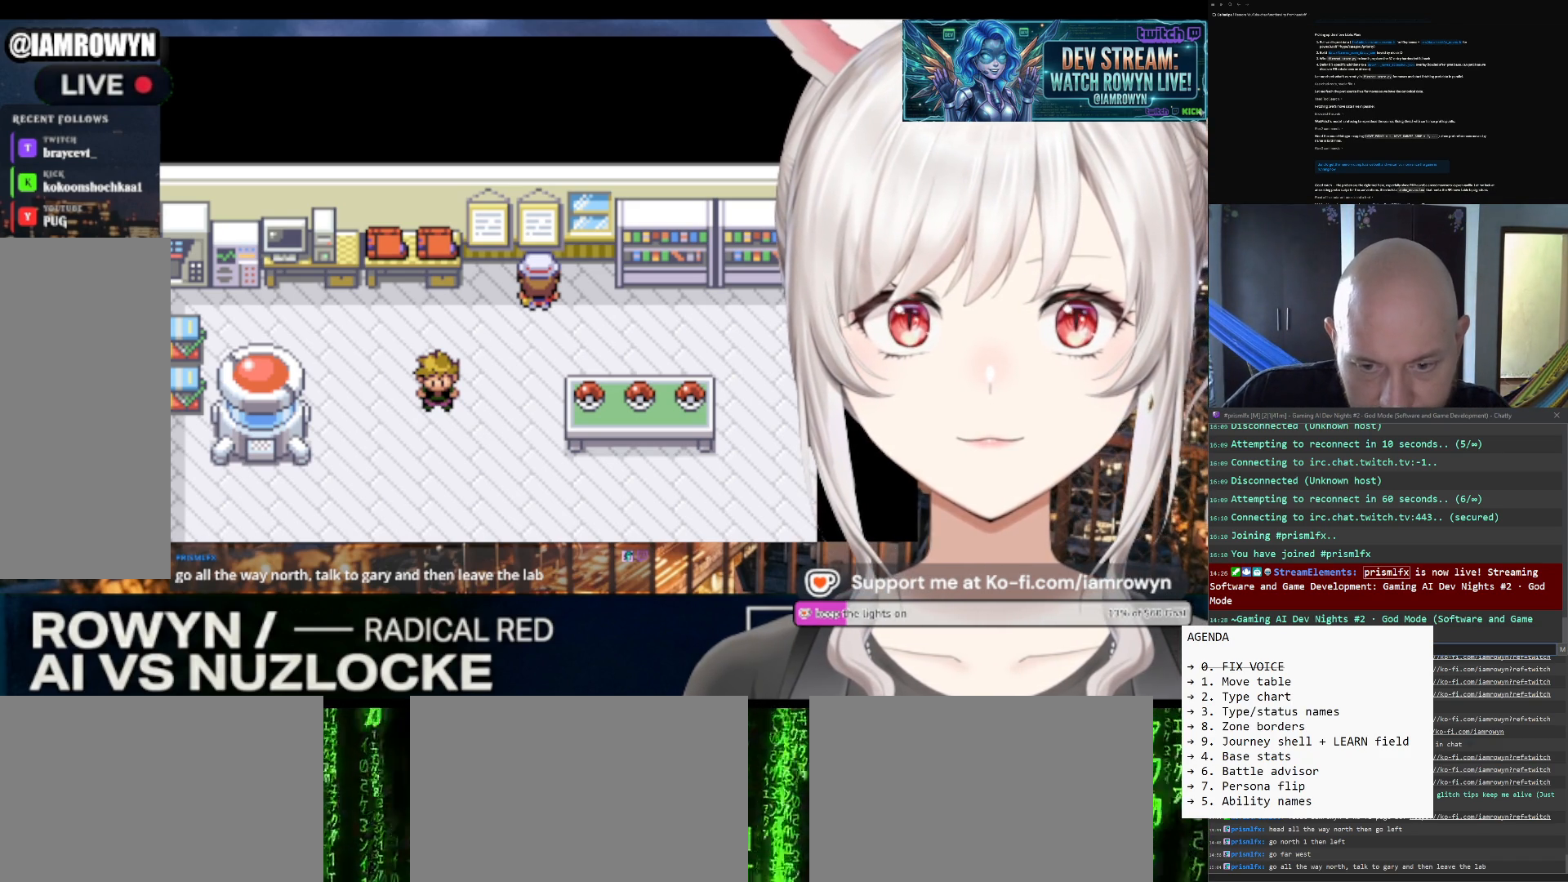
{"buttons": ["A"], "events": []}
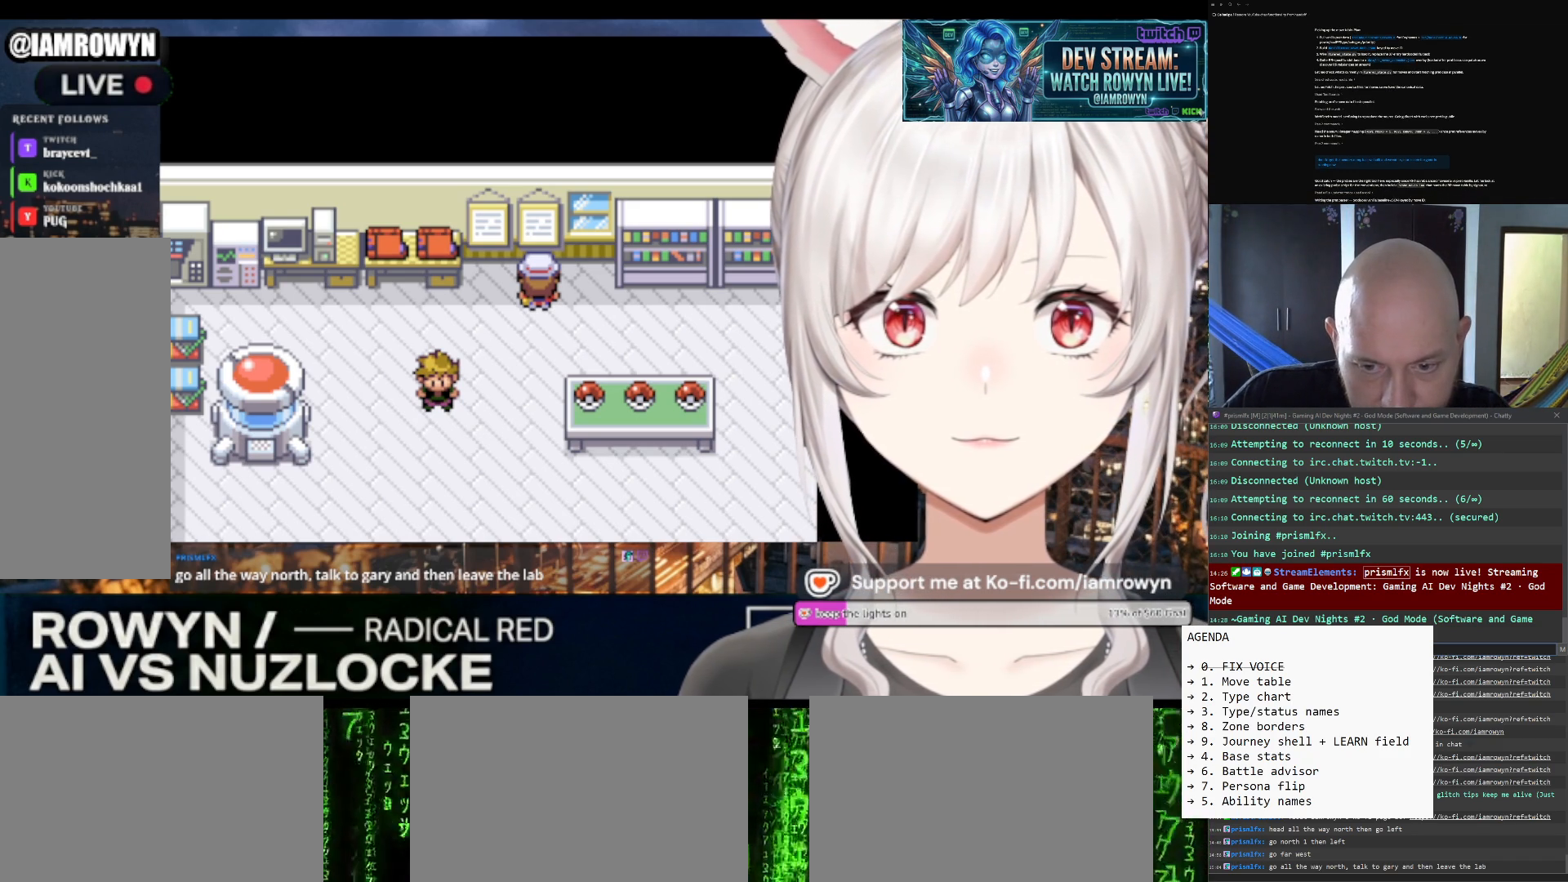
{"buttons": ["A"], "events": []}
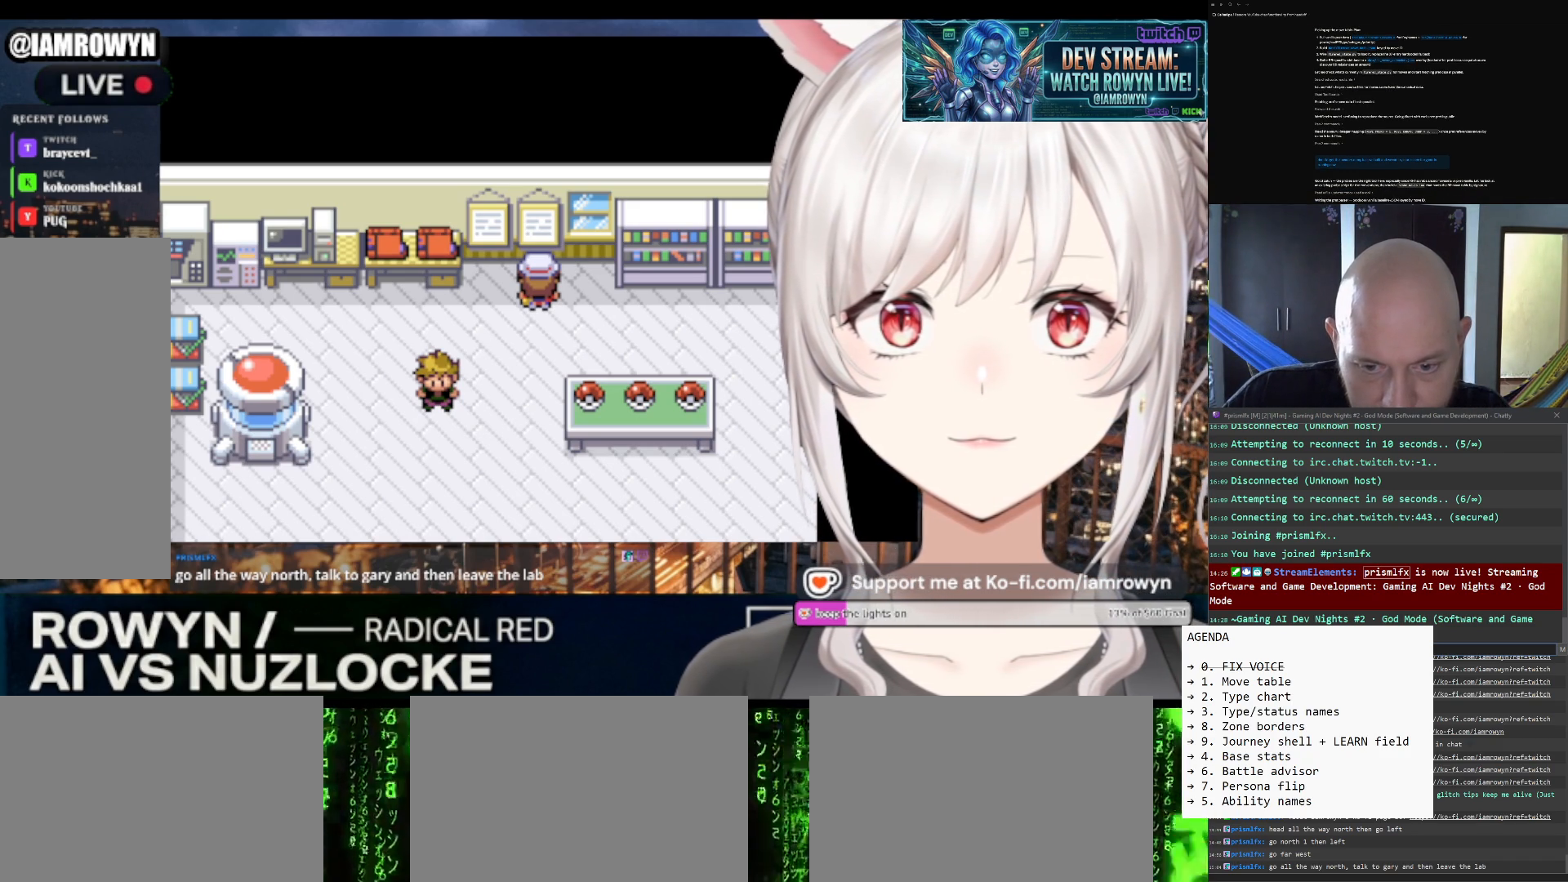
{"buttons": ["A"], "events": []}
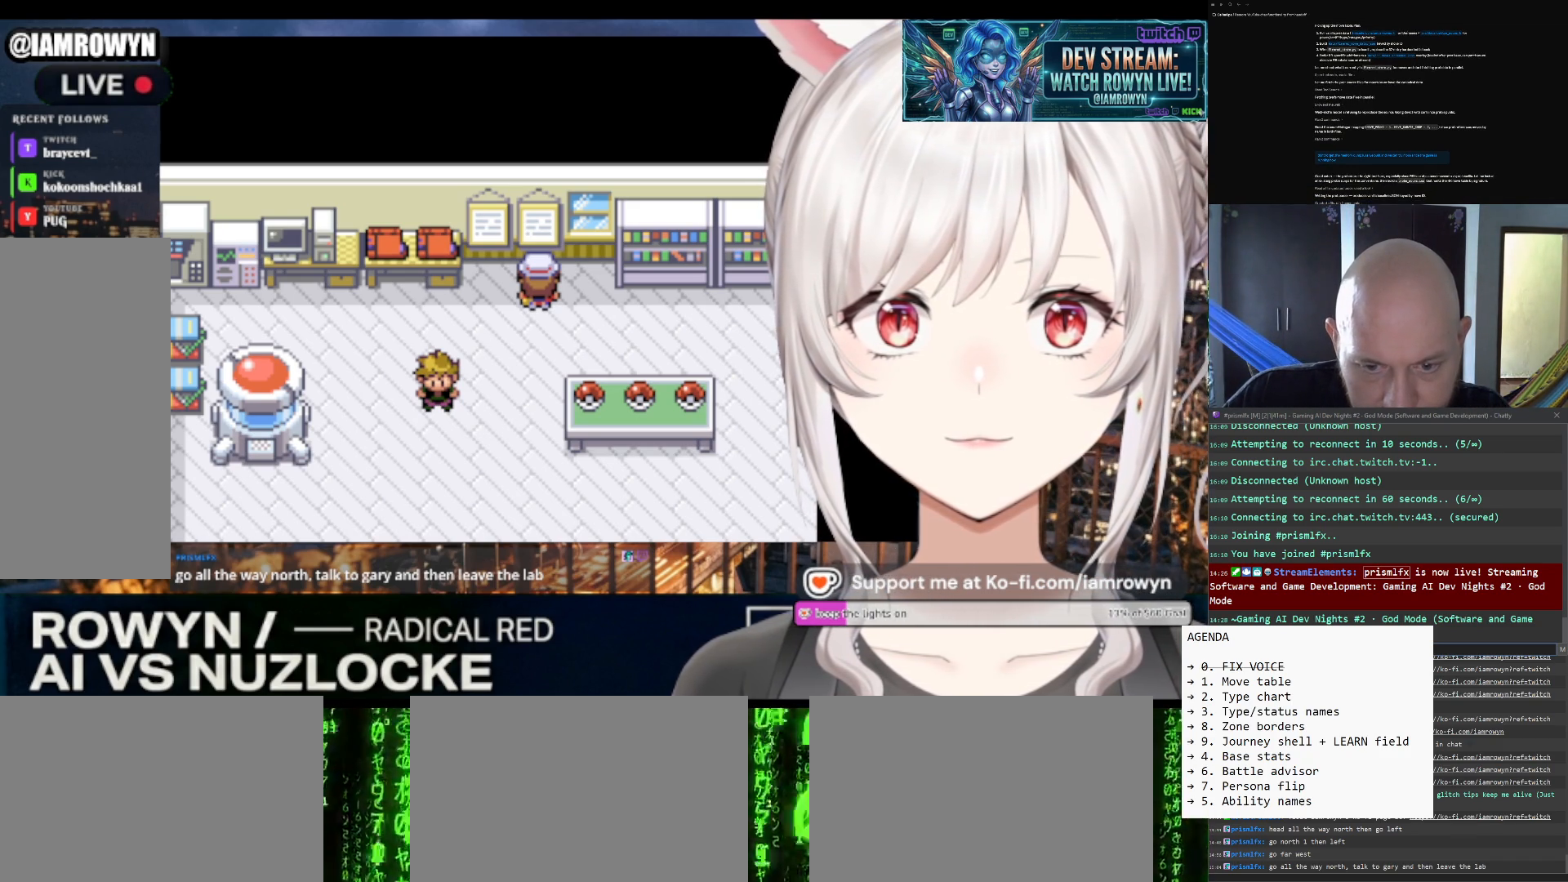
{"buttons": ["A"], "events": []}
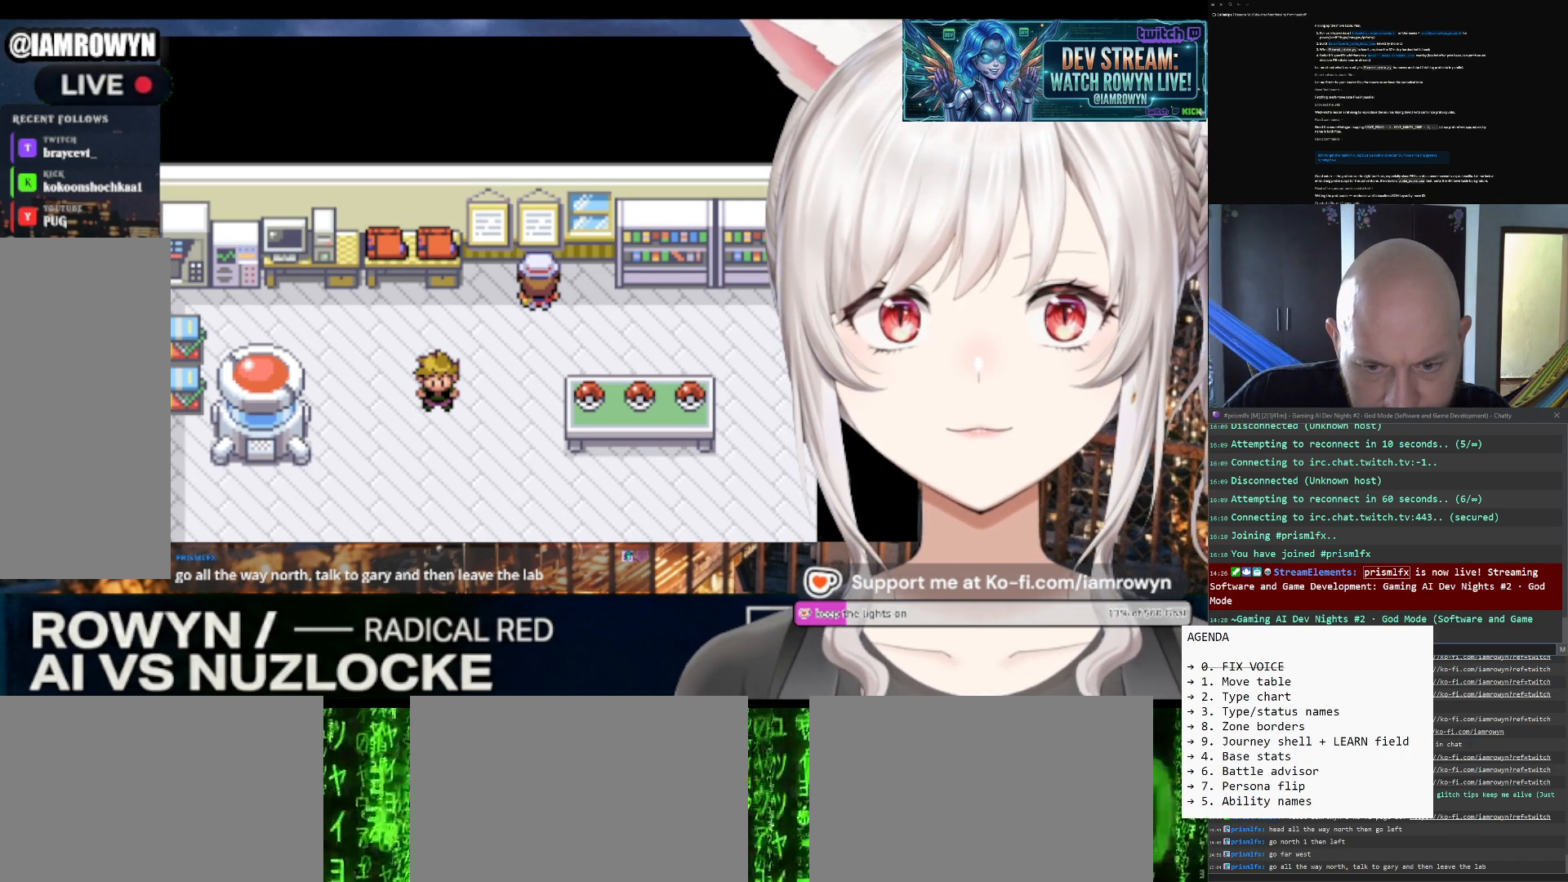
{"buttons": ["A"], "events": []}
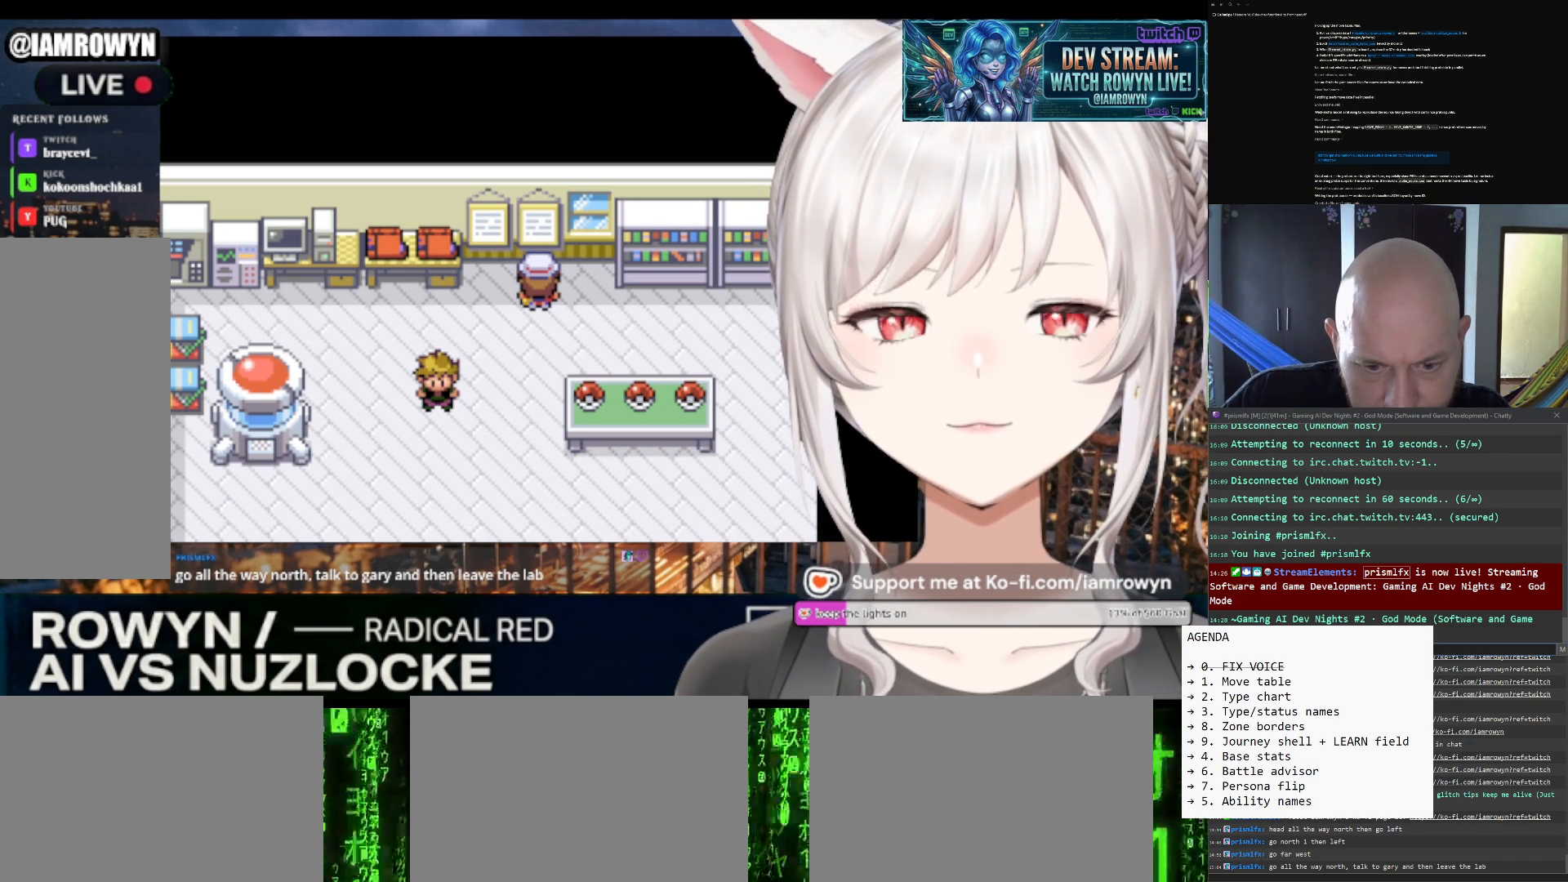
{"buttons": ["A"], "events": []}
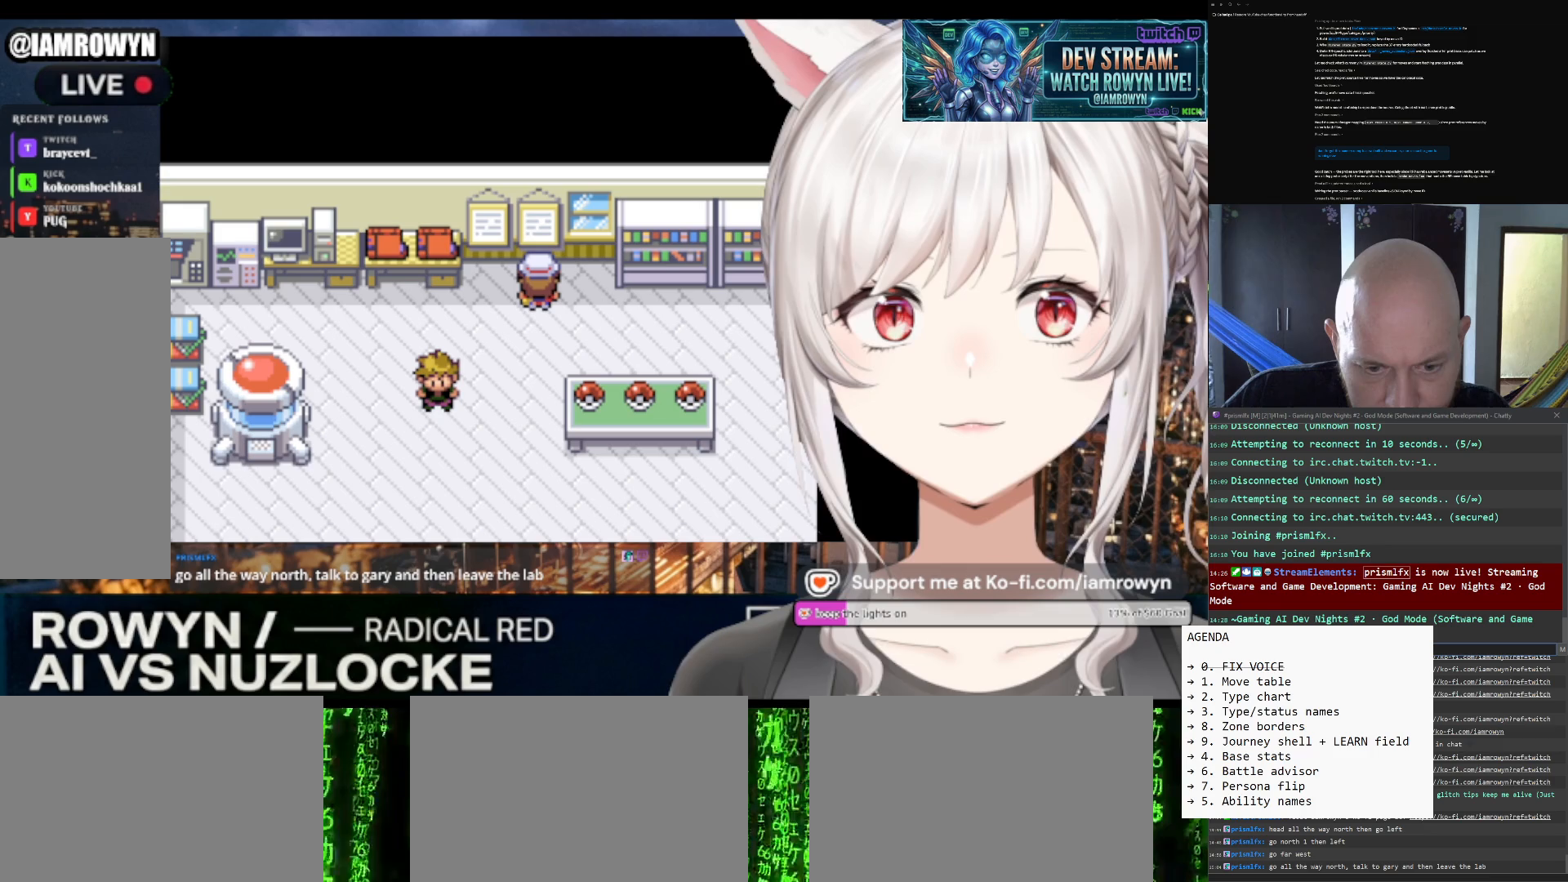
{"buttons": ["A"], "events": []}
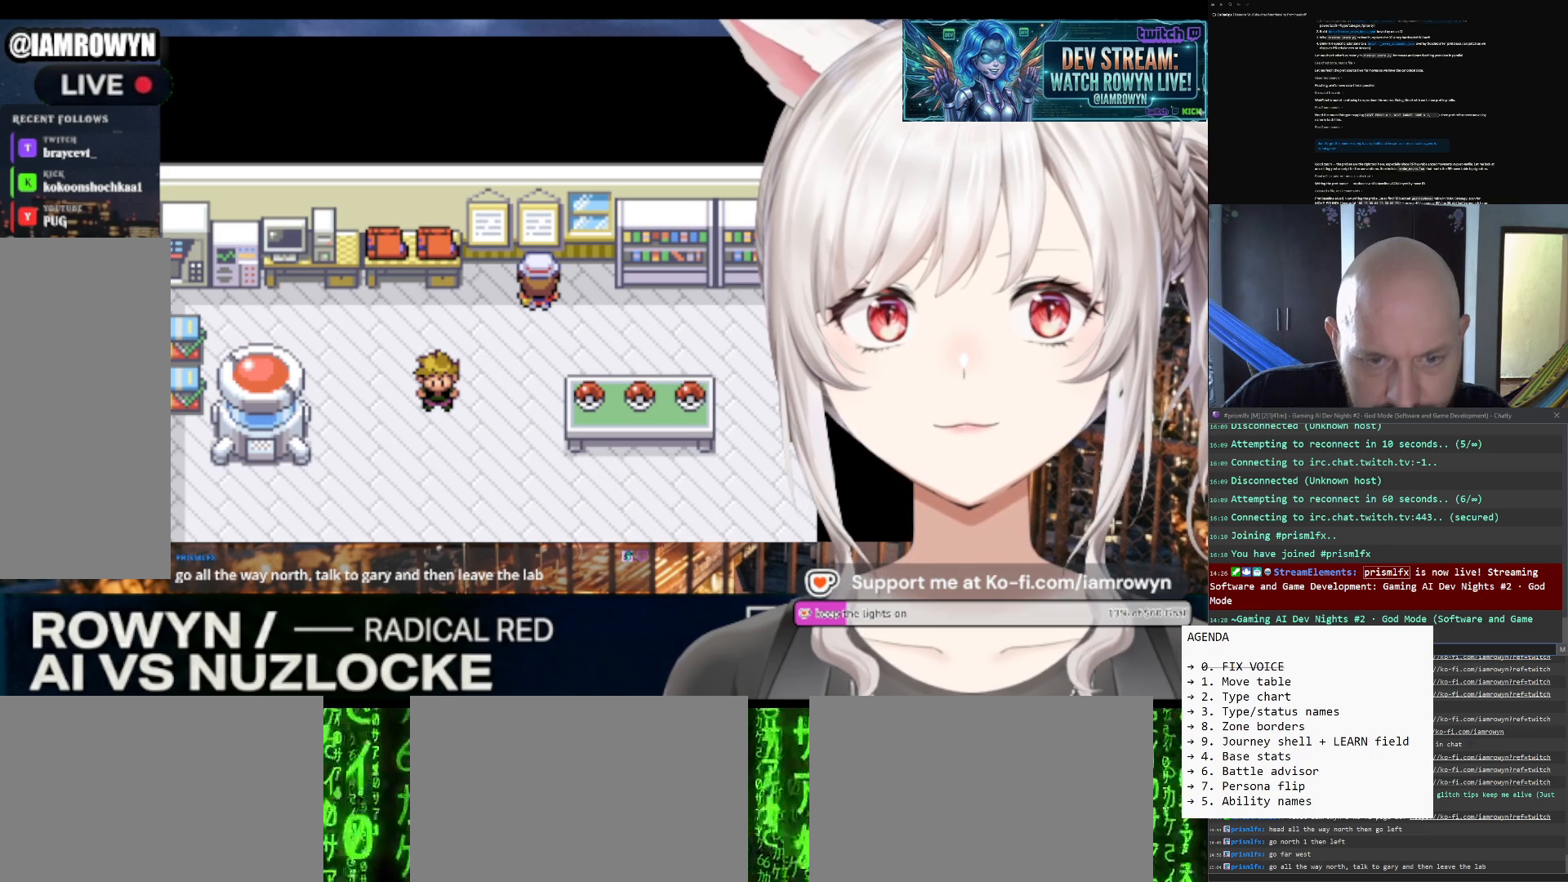
{"buttons": ["A"], "events": []}
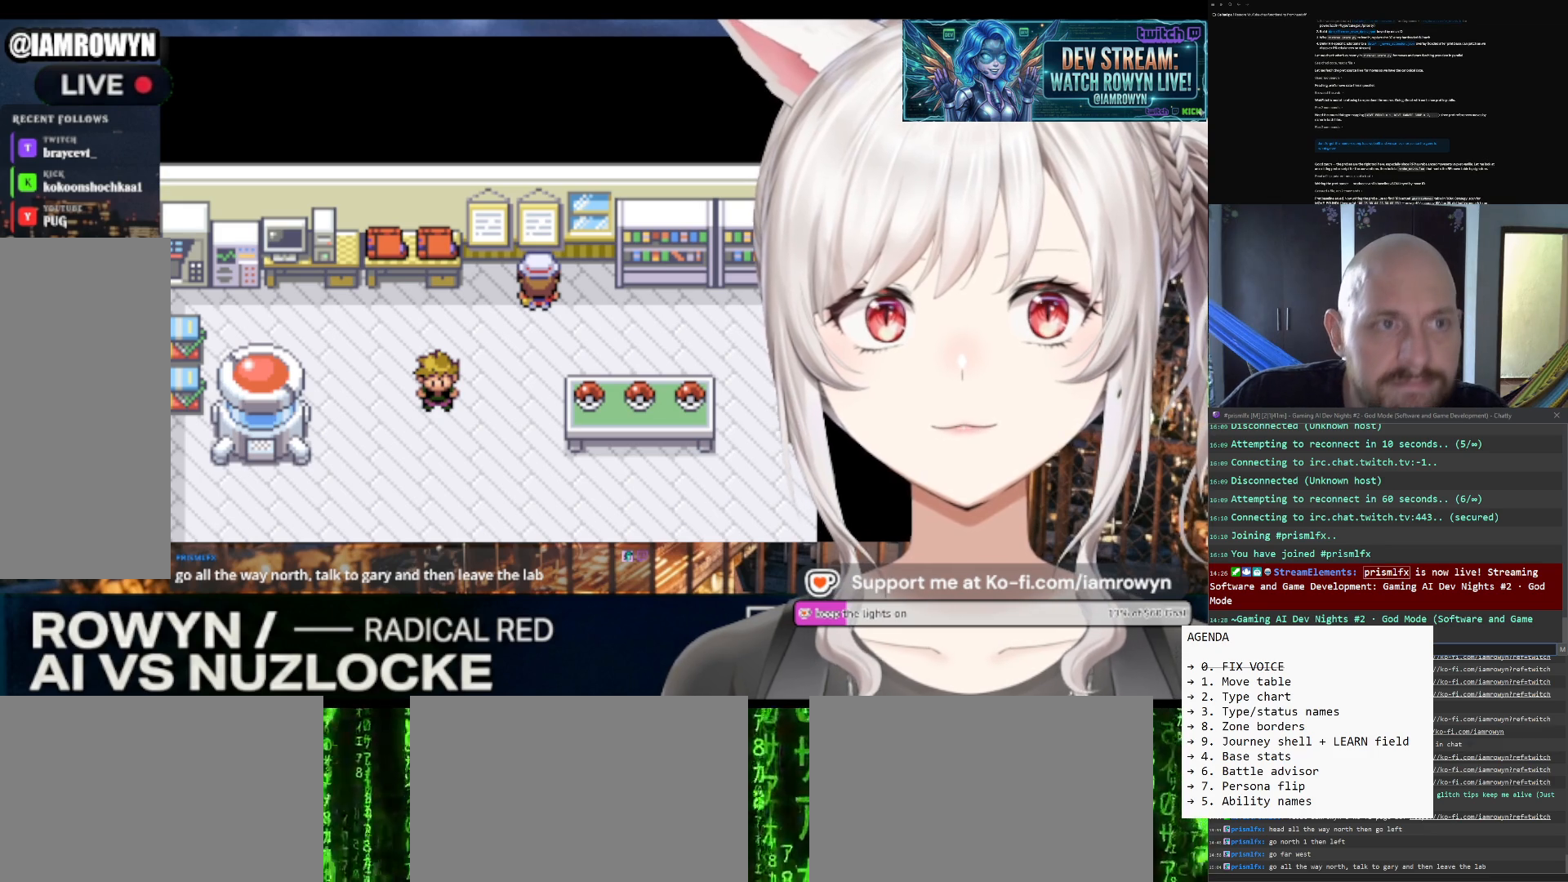
{"buttons": ["A"], "events": []}
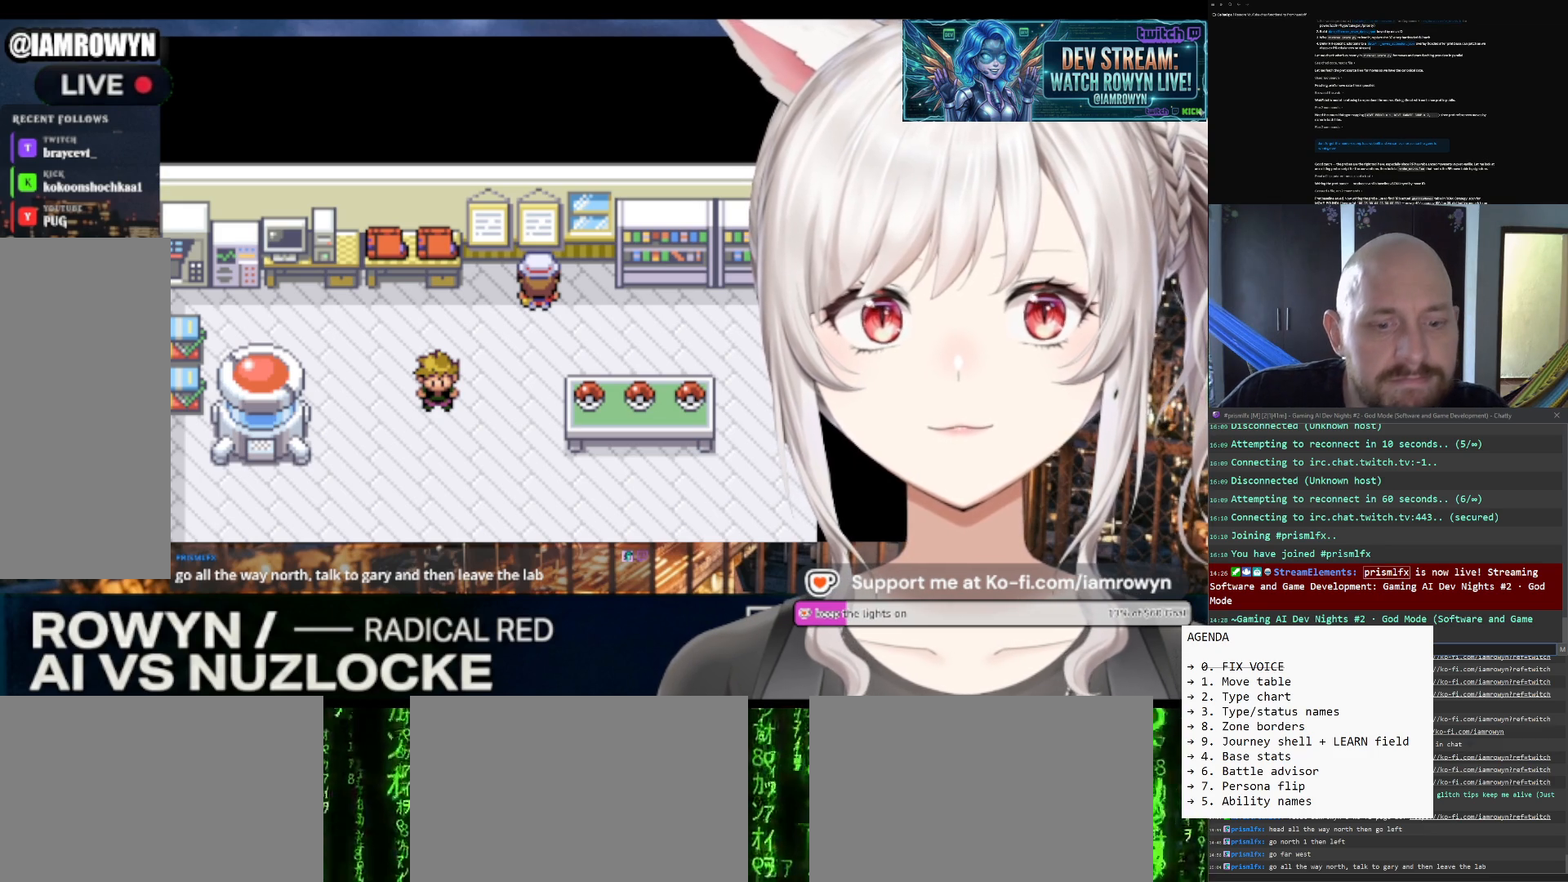
{"buttons": ["A"], "events": []}
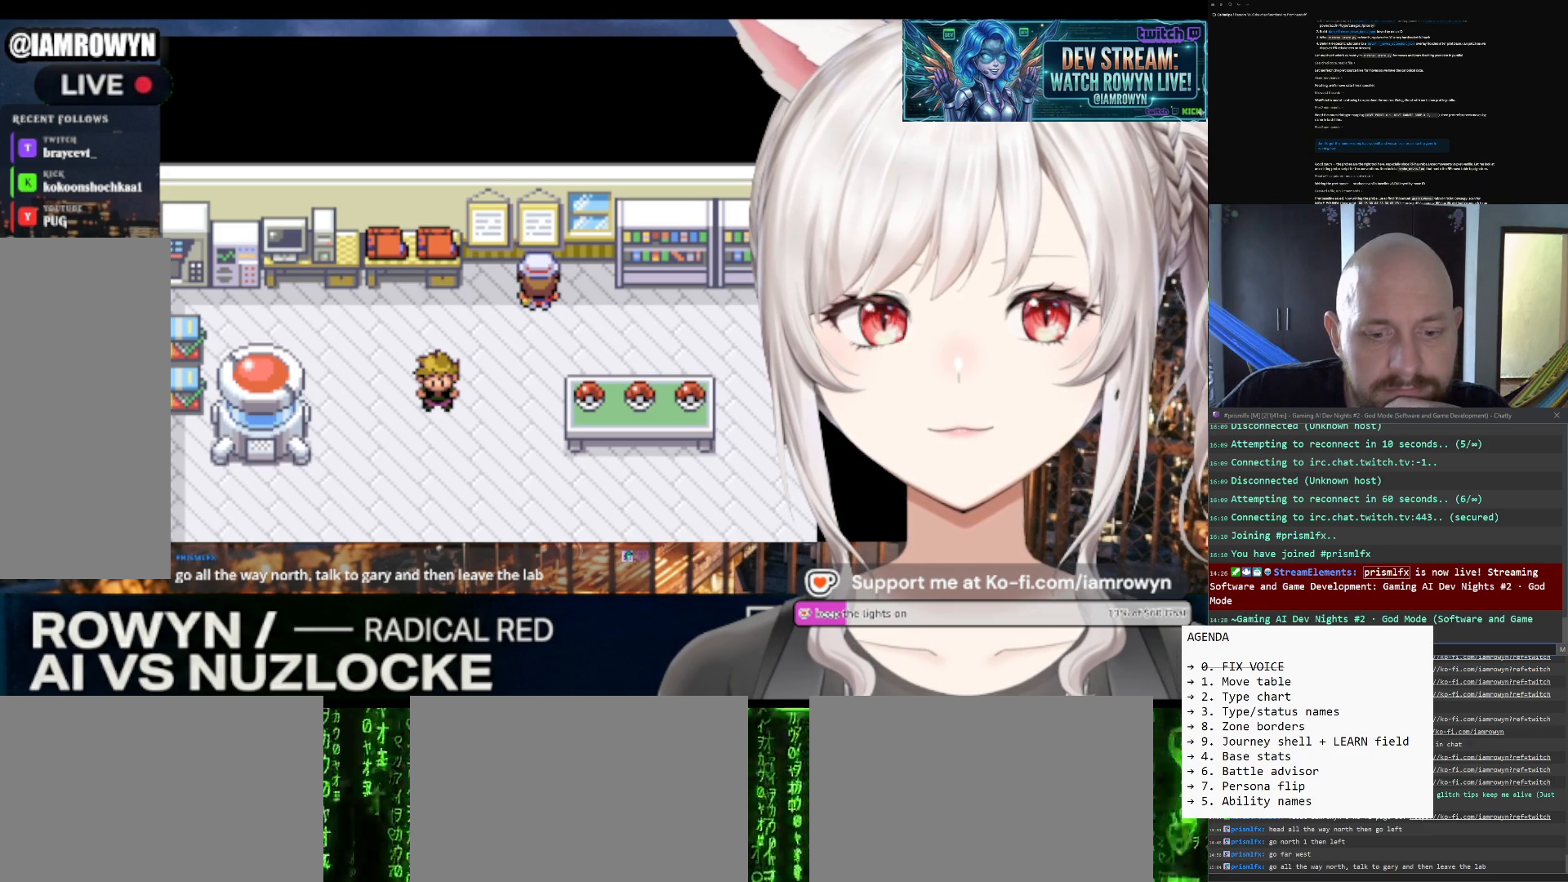
{"buttons": ["A"], "events": []}
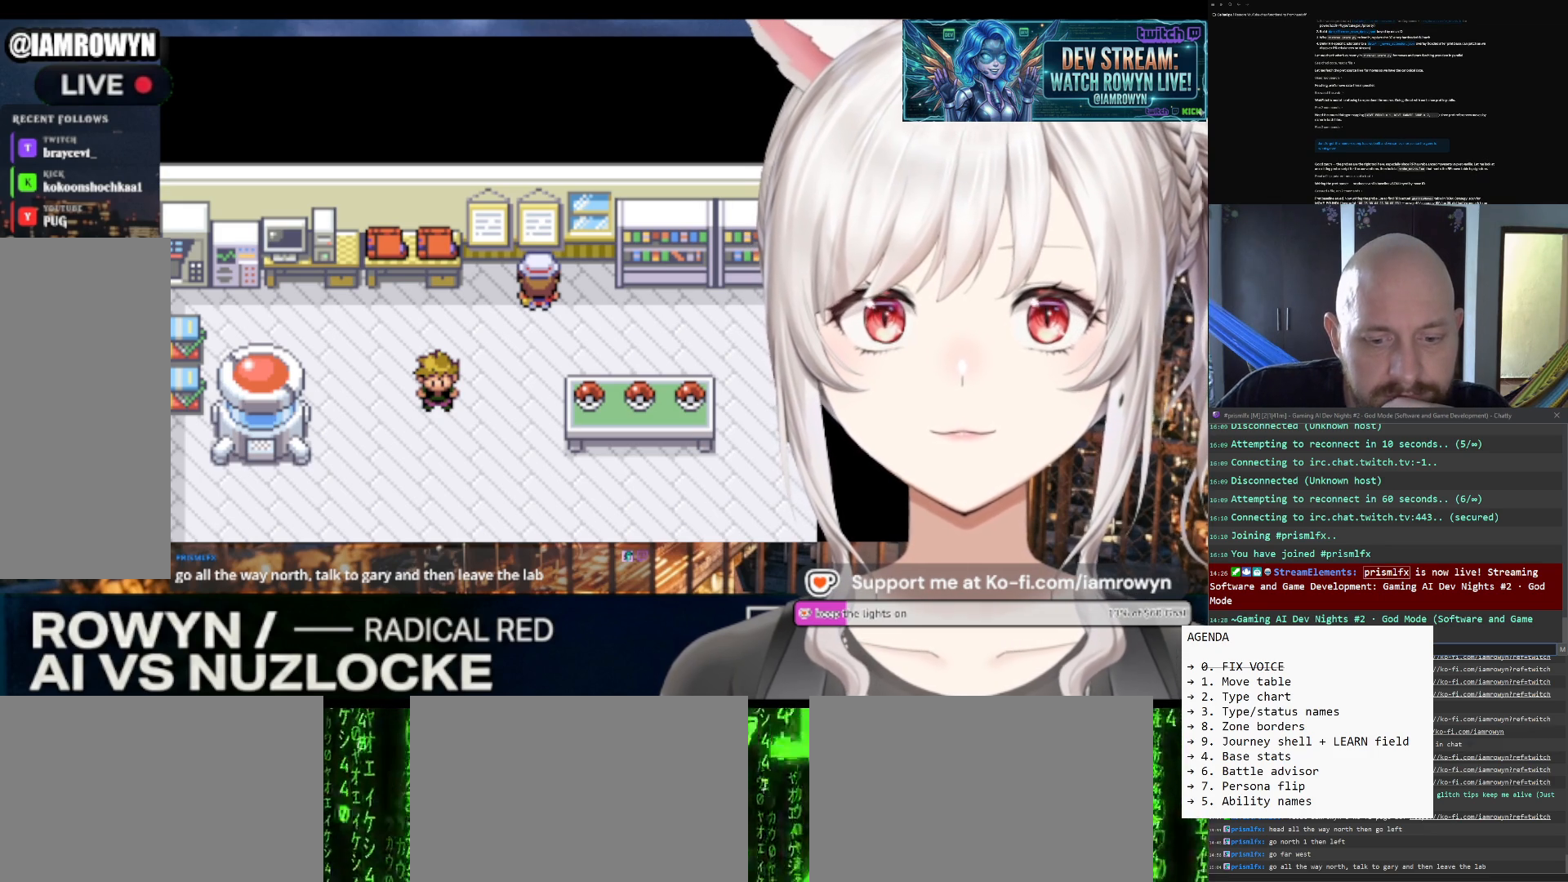
{"buttons": ["A"], "events": []}
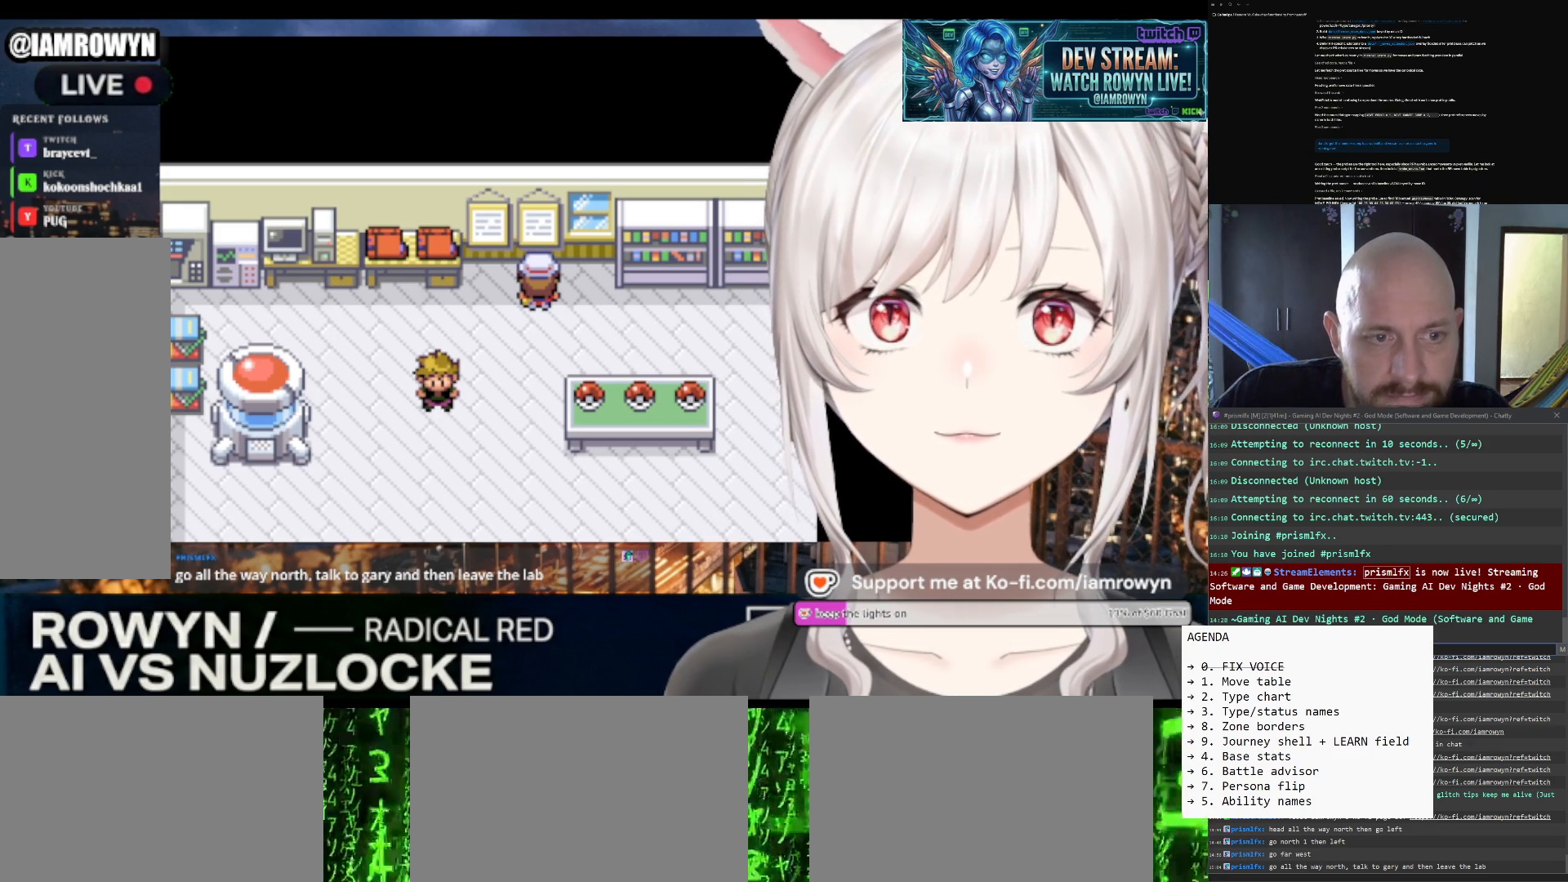
{"buttons": ["A"], "events": []}
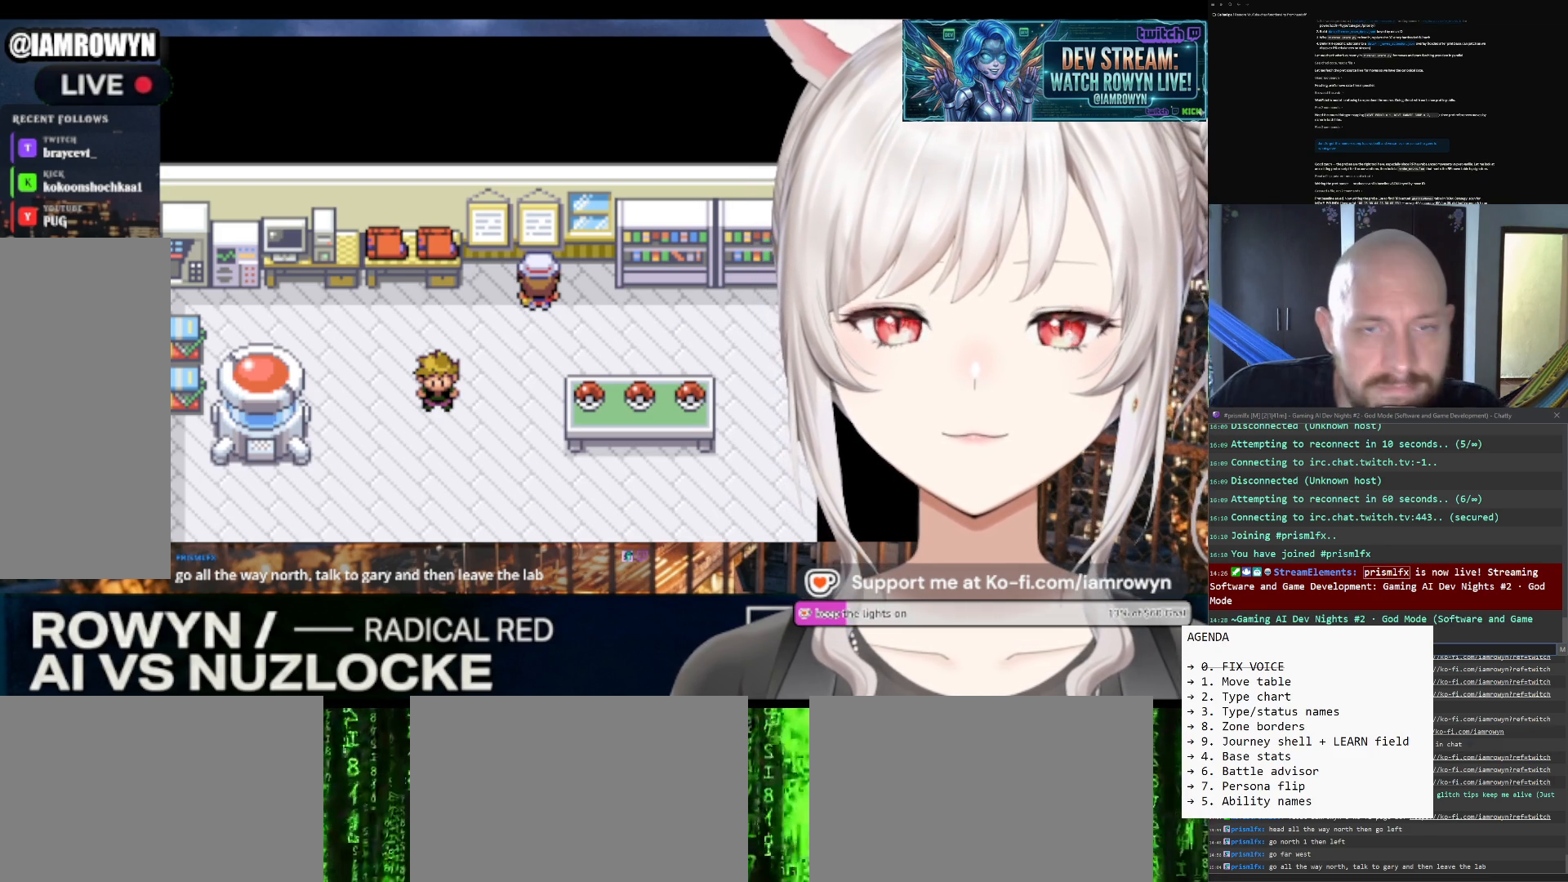
{"buttons": ["A"], "events": []}
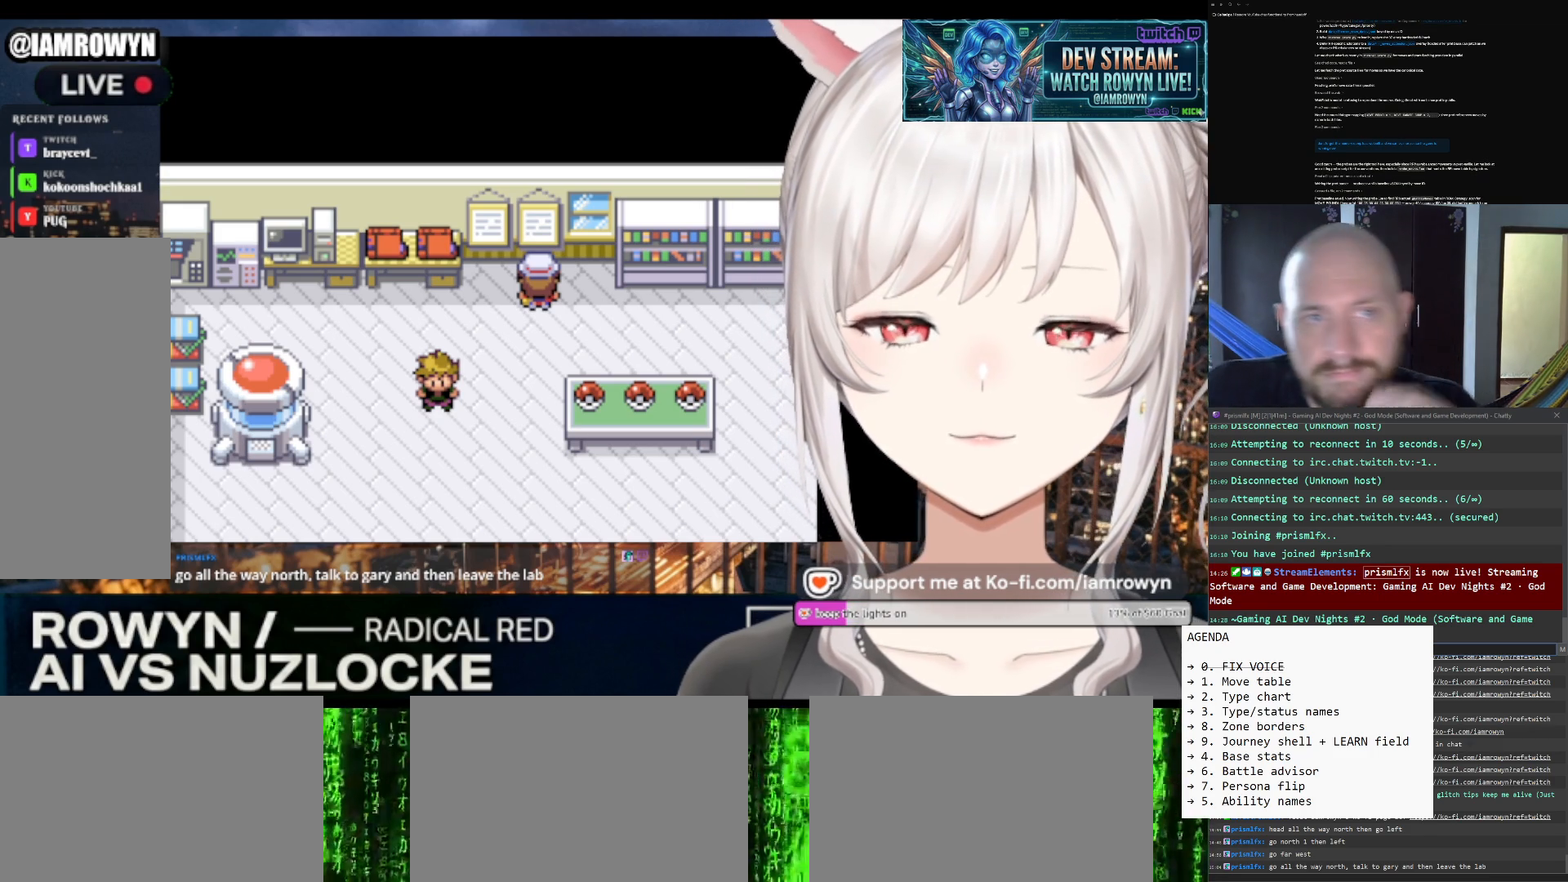
{"buttons": ["A"], "events": []}
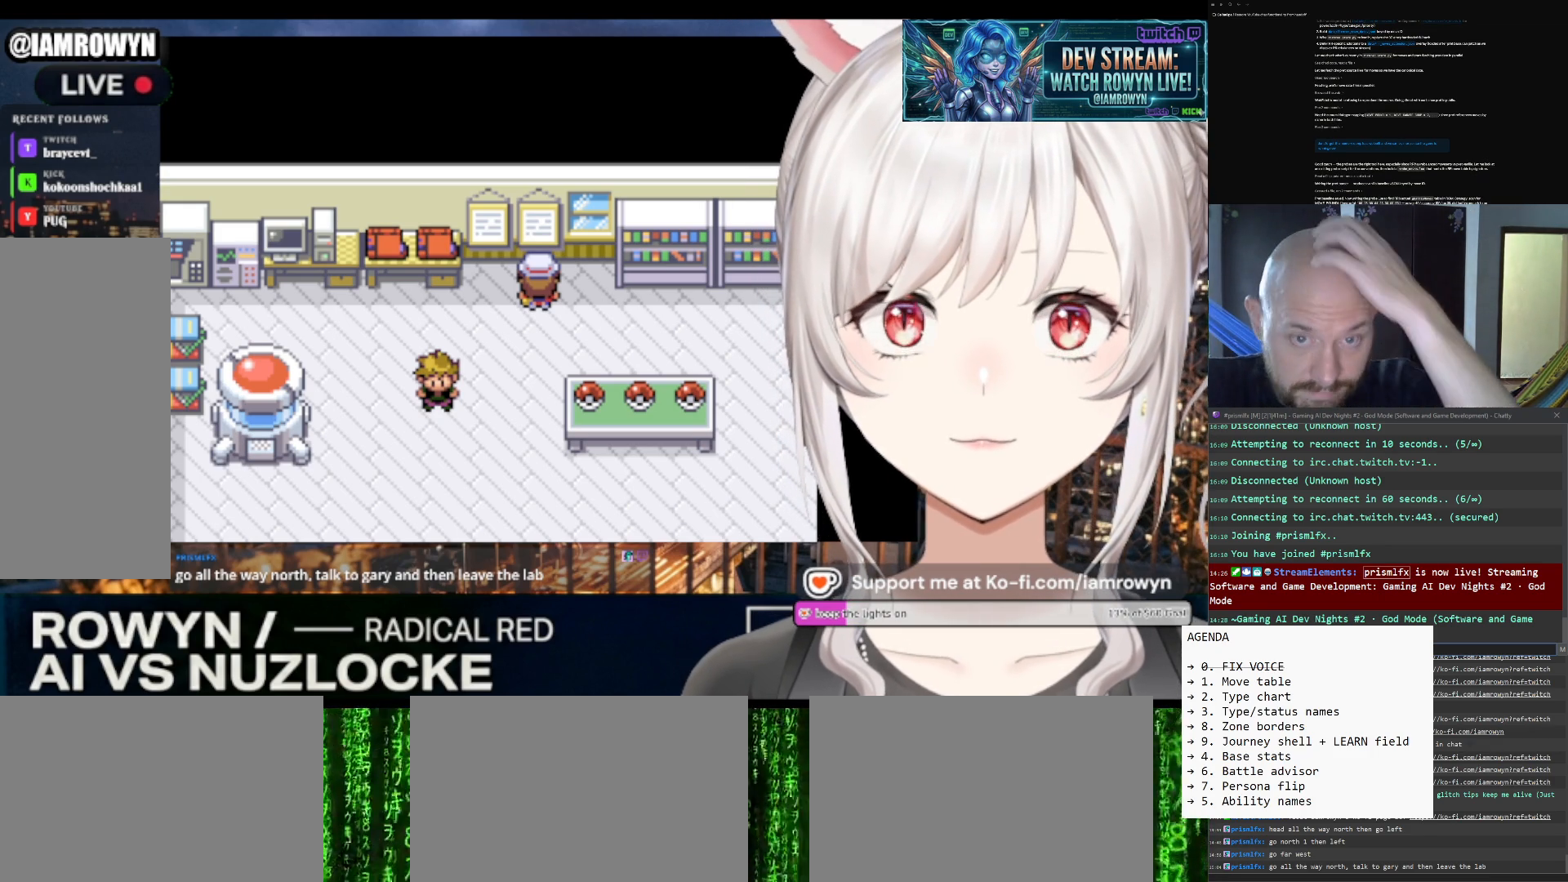
{"buttons": ["A"], "events": []}
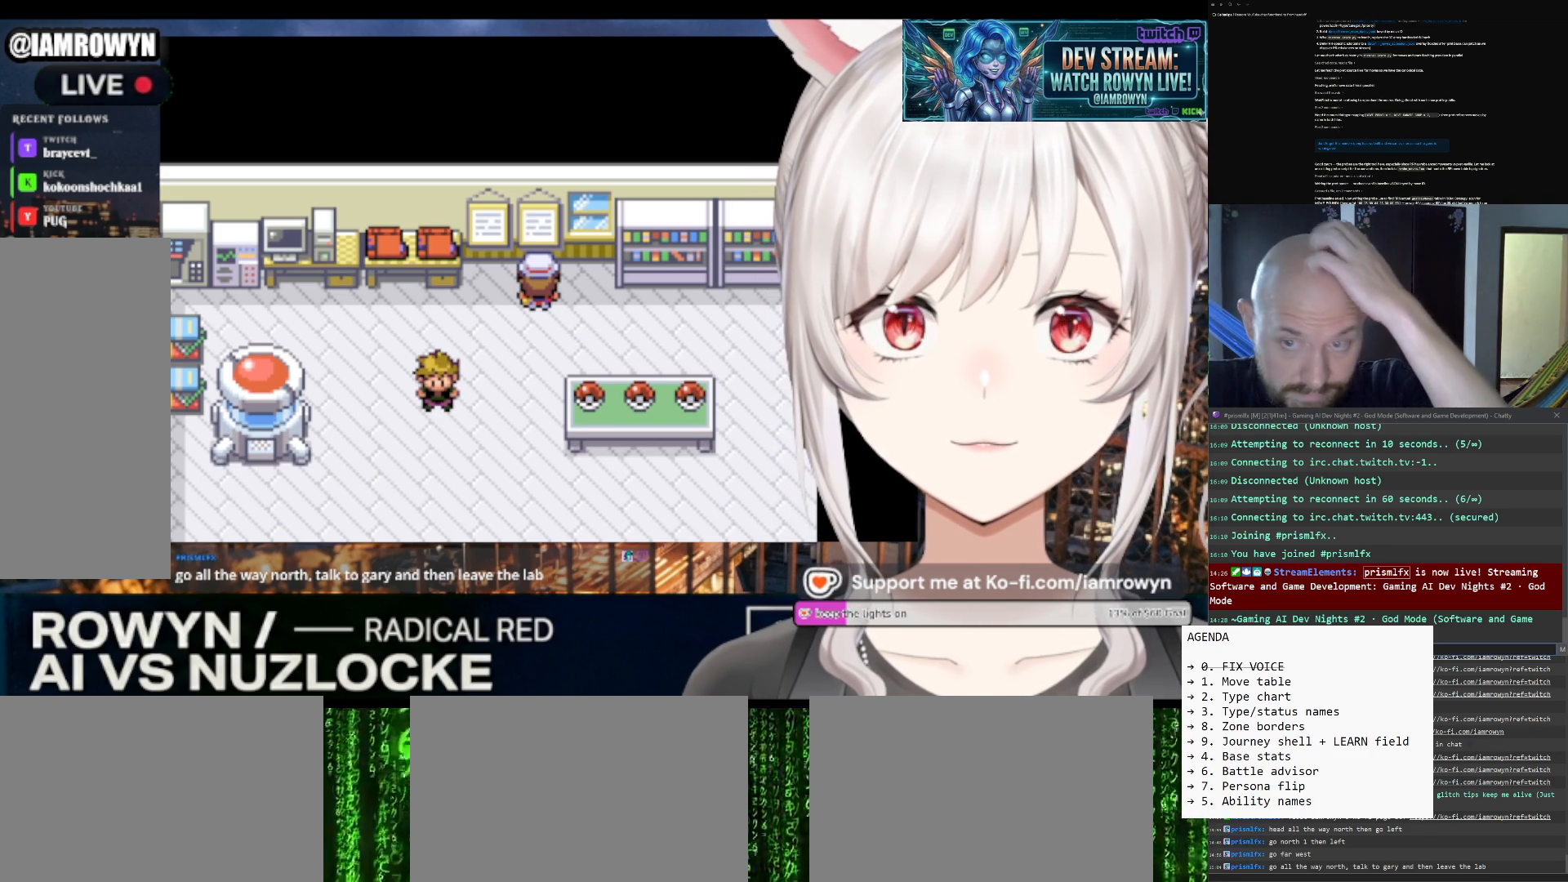
{"buttons": ["DPAD_UP"], "events": [[133, "A", "up"], [133, "DPAD_UP", "down"]]}
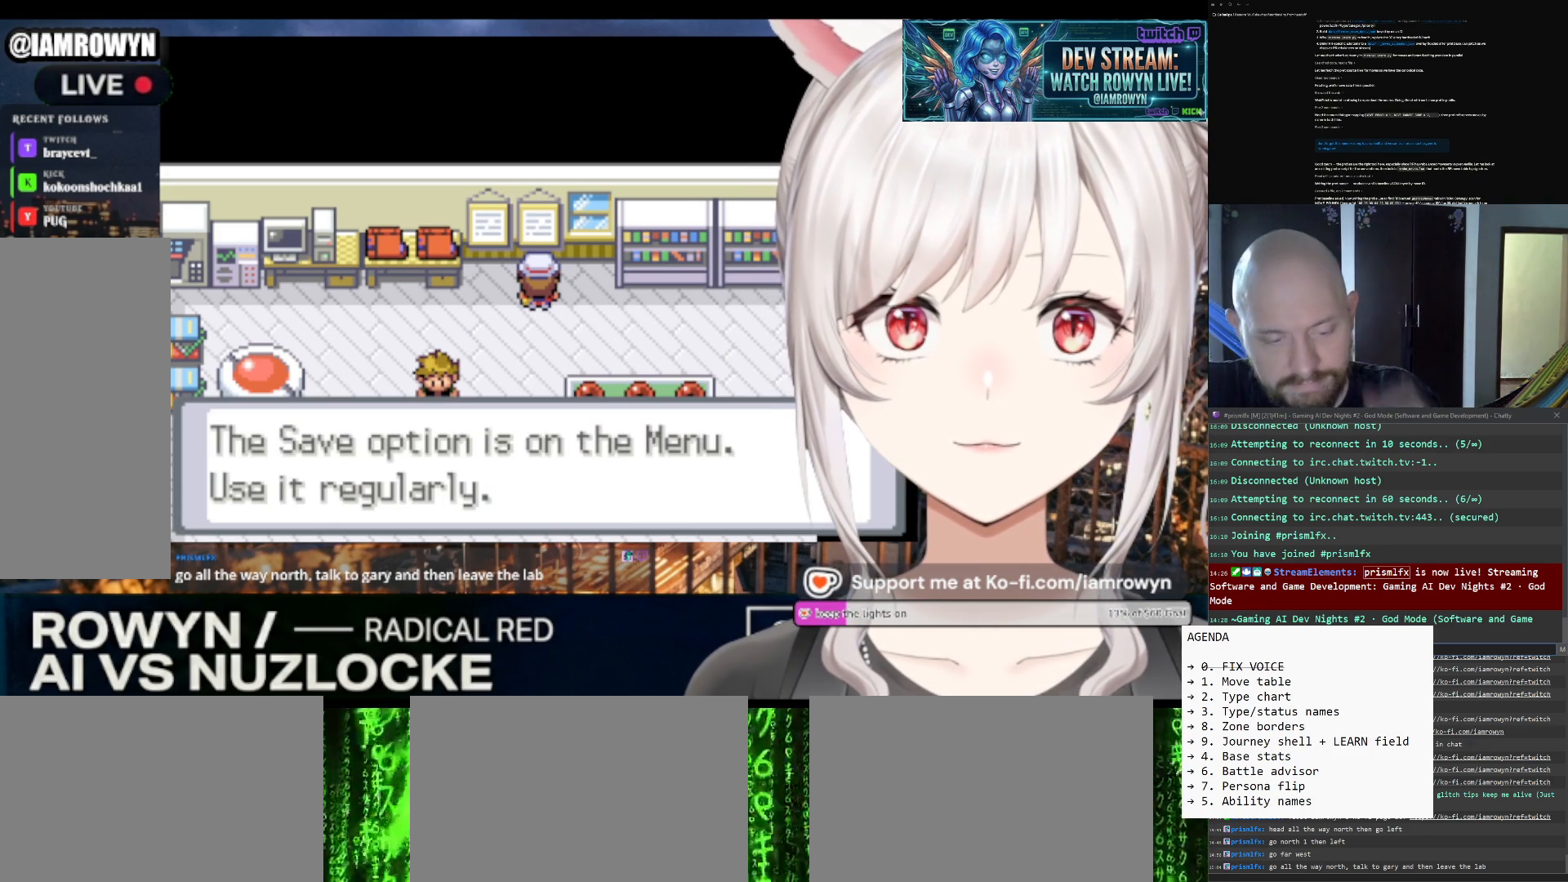
{"buttons": ["DPAD_UP"], "events": []}
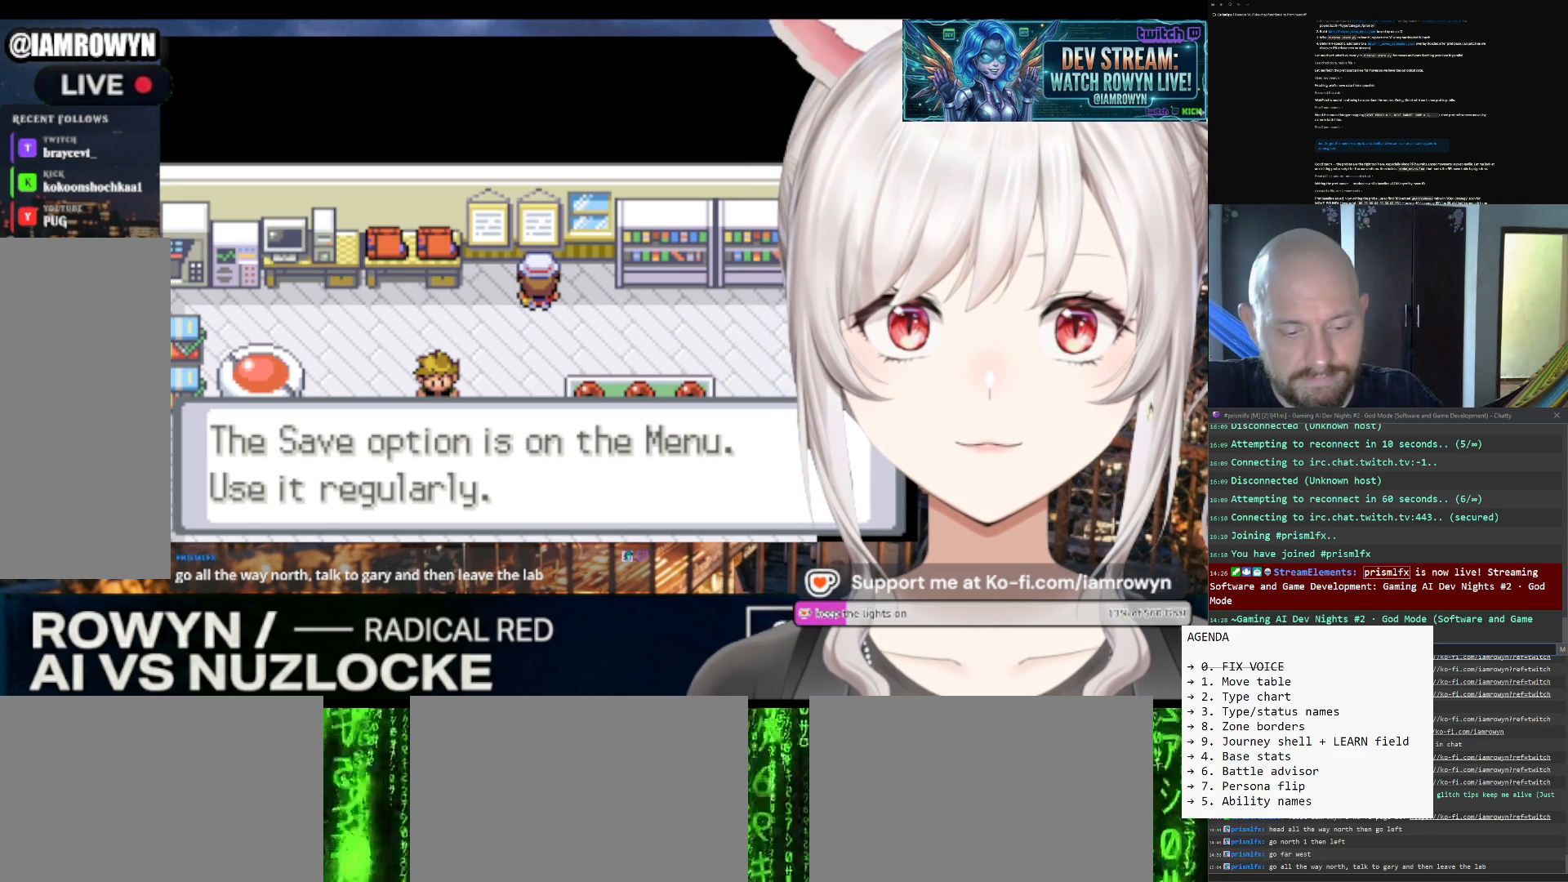
{"buttons": ["DPAD_UP"], "events": []}
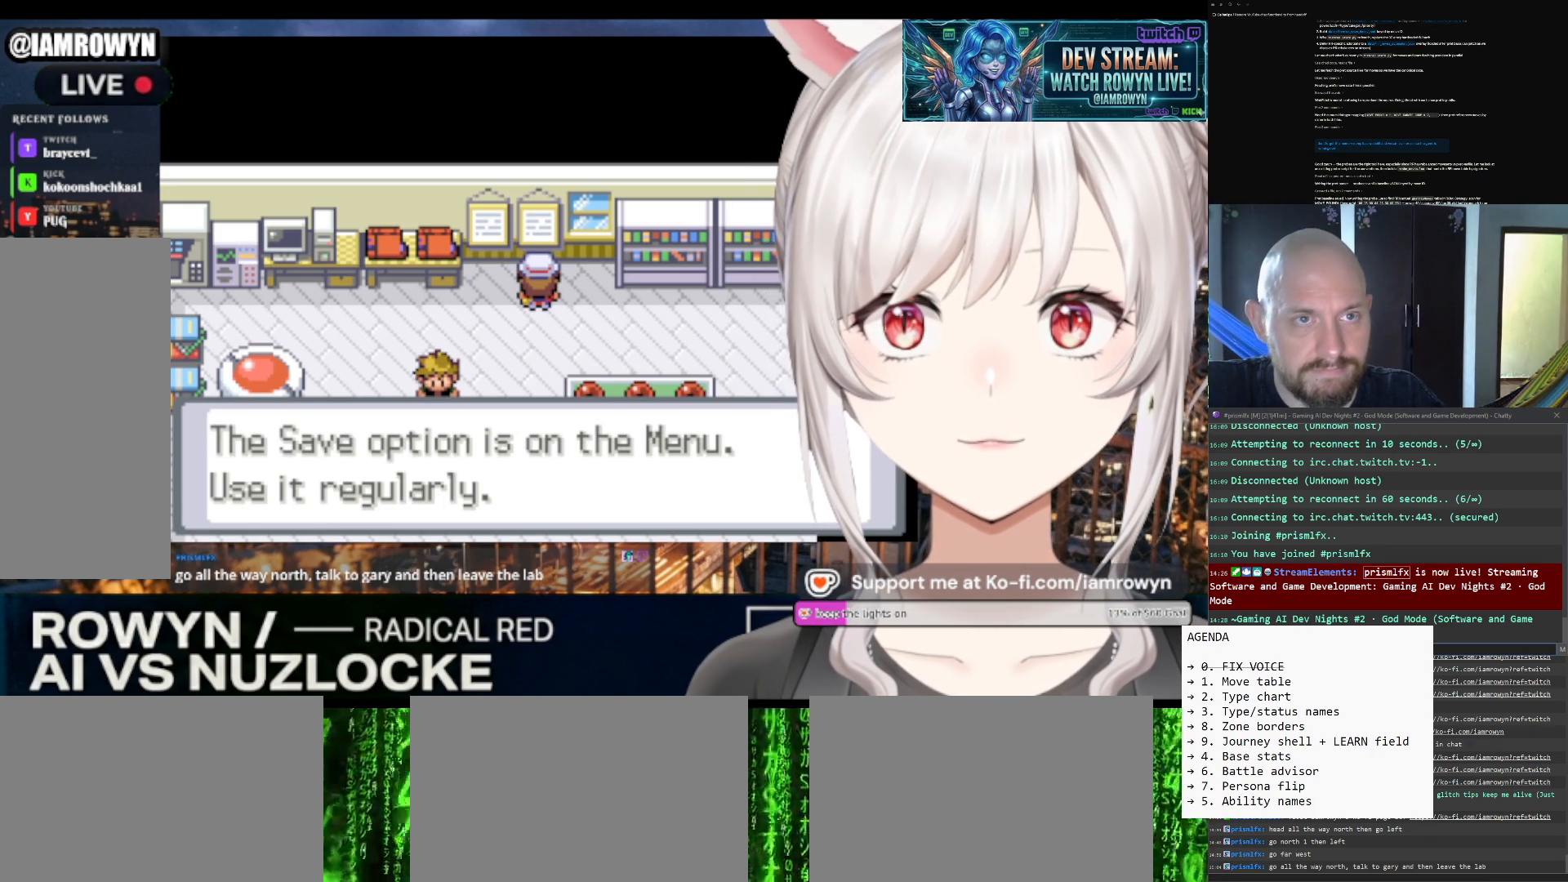
{"buttons": ["DPAD_UP"], "events": []}
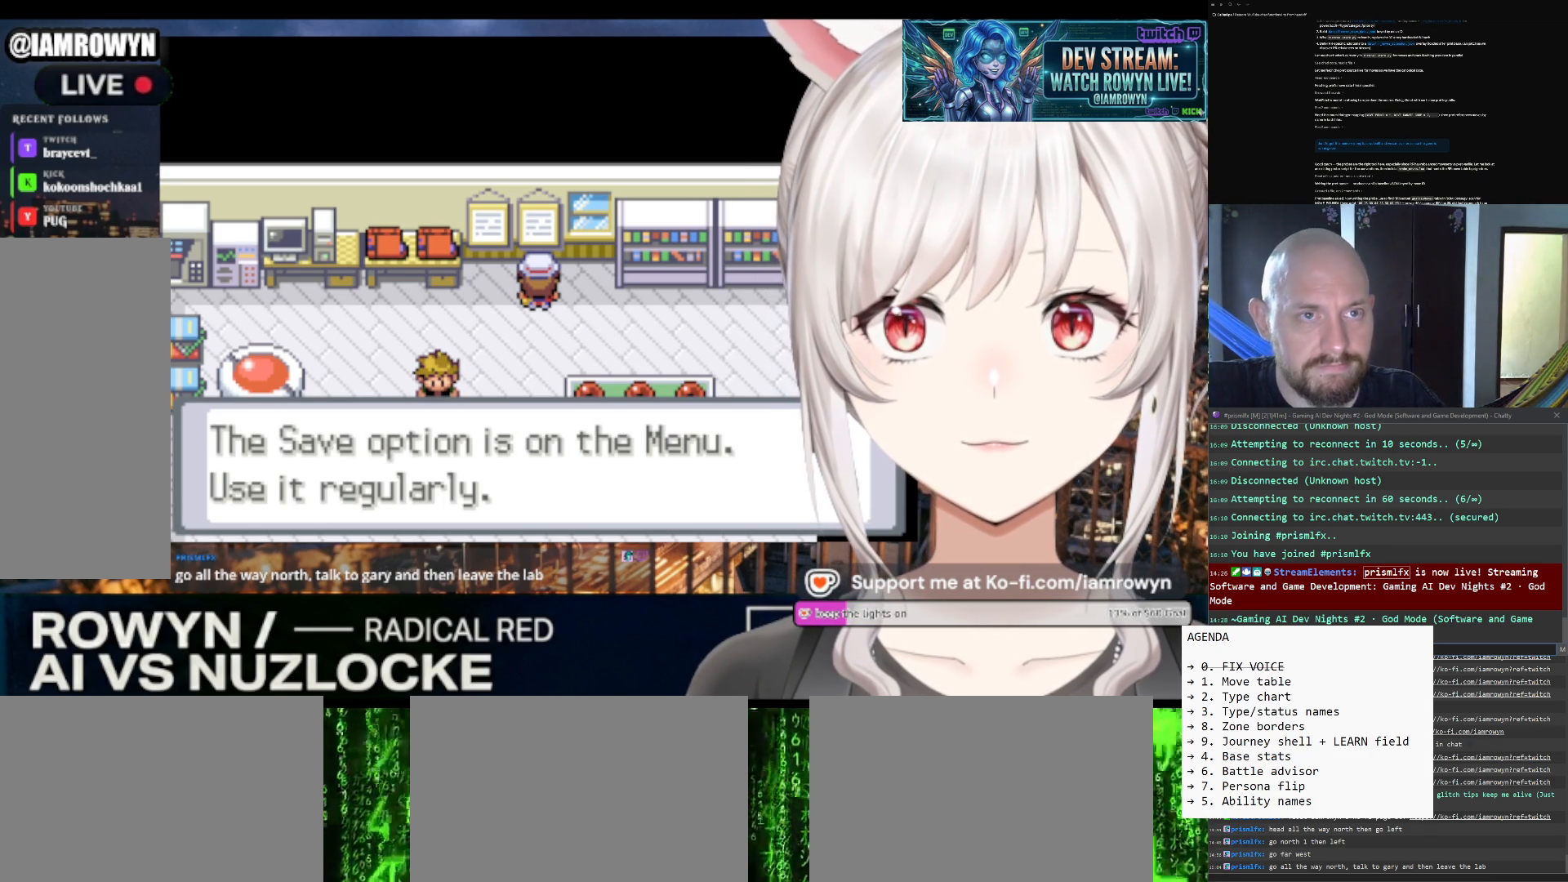
{"buttons": ["DPAD_UP"], "events": []}
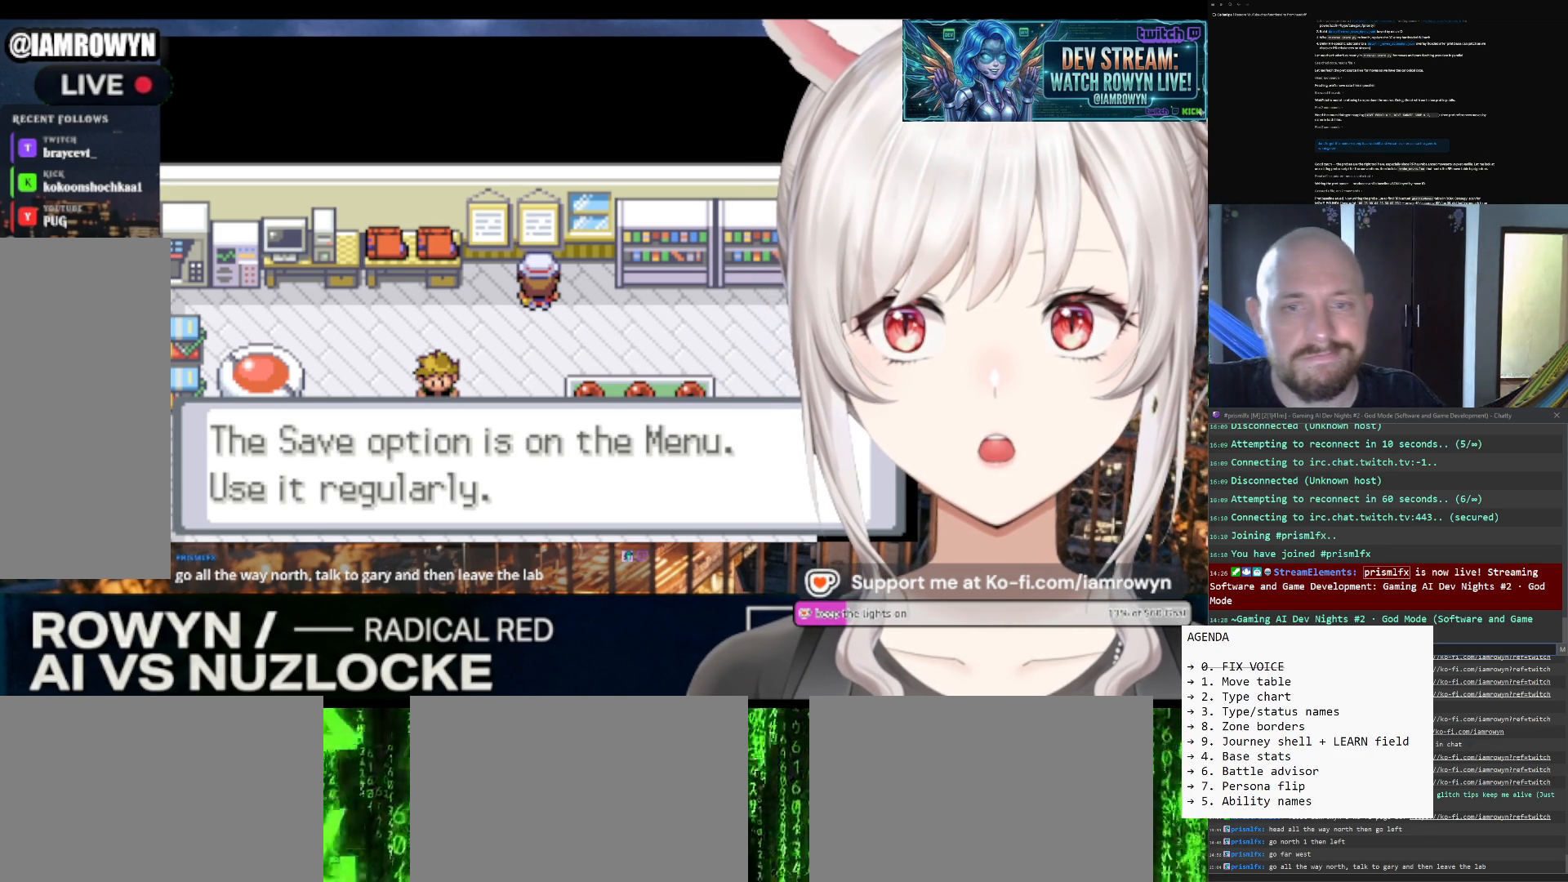
{"buttons": ["DPAD_UP"], "events": []}
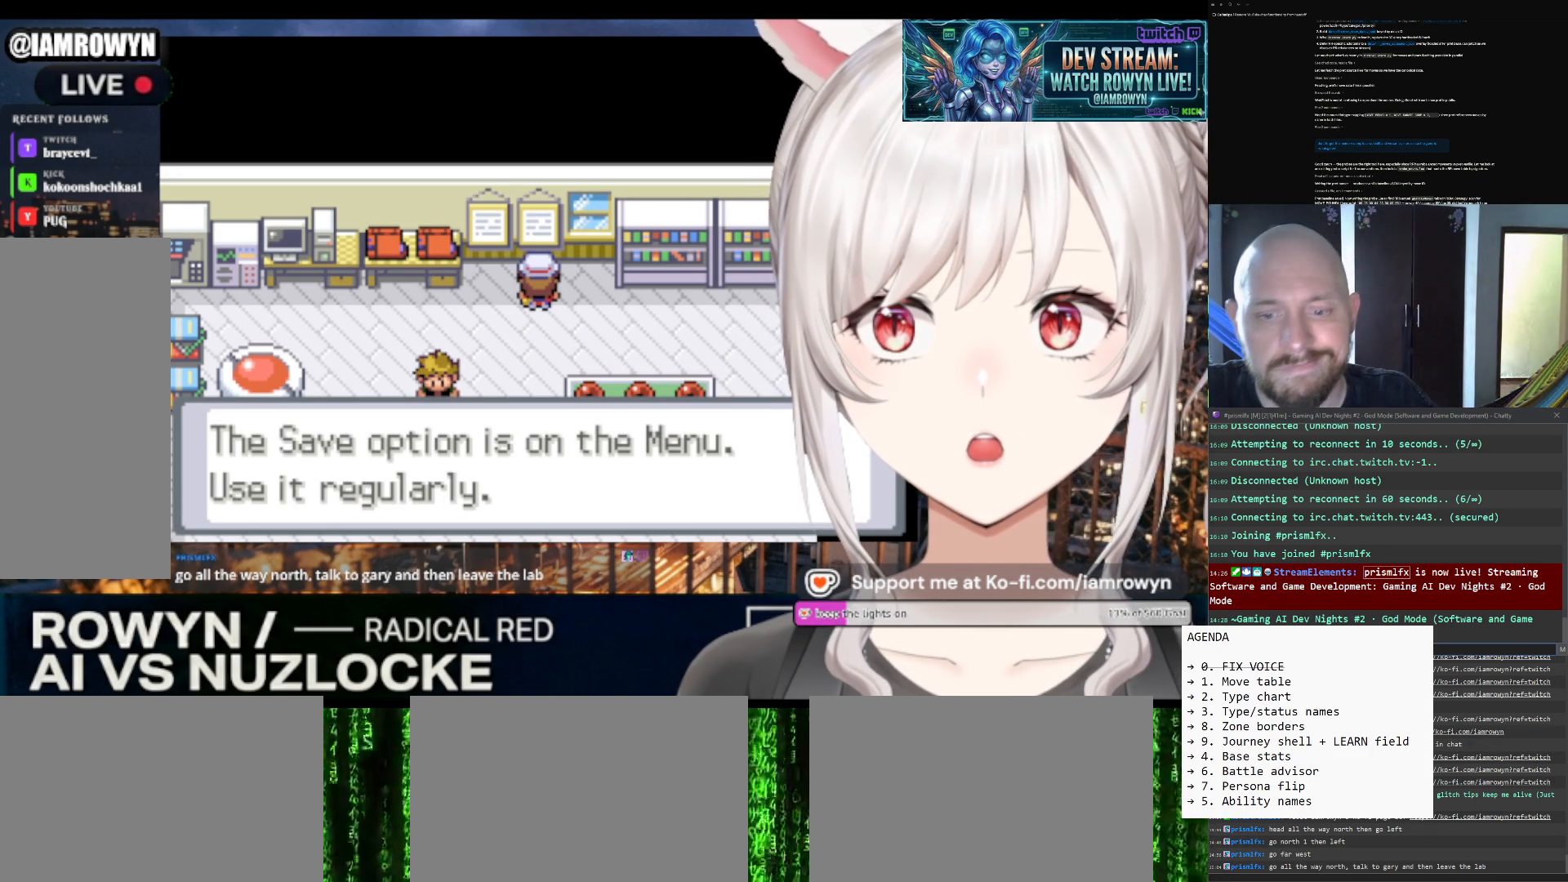
{"buttons": ["DPAD_UP"], "events": []}
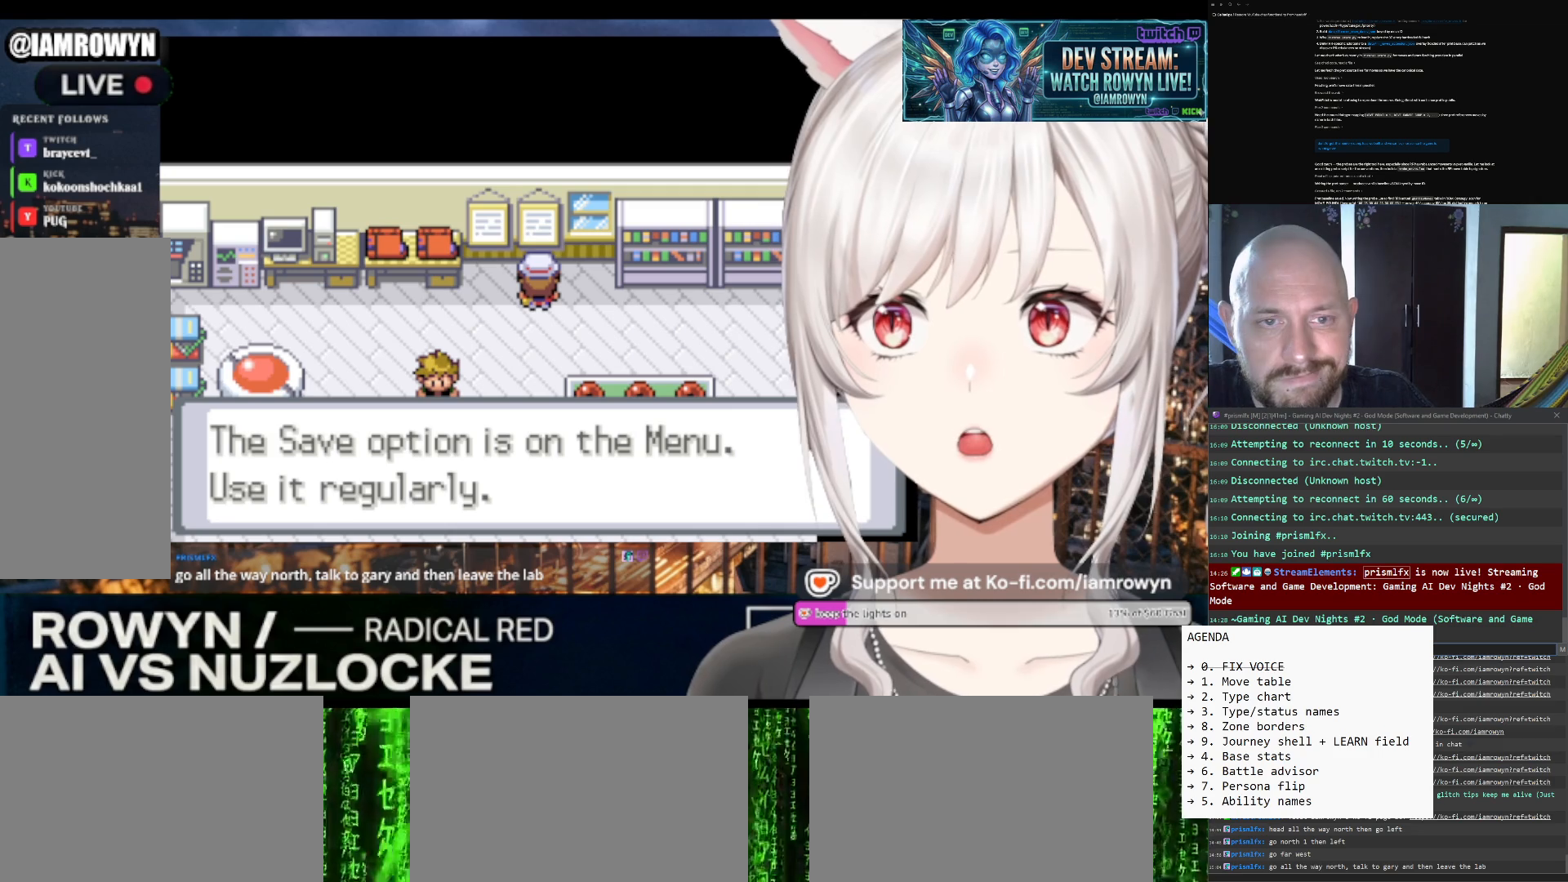
{"buttons": ["DPAD_UP"], "events": []}
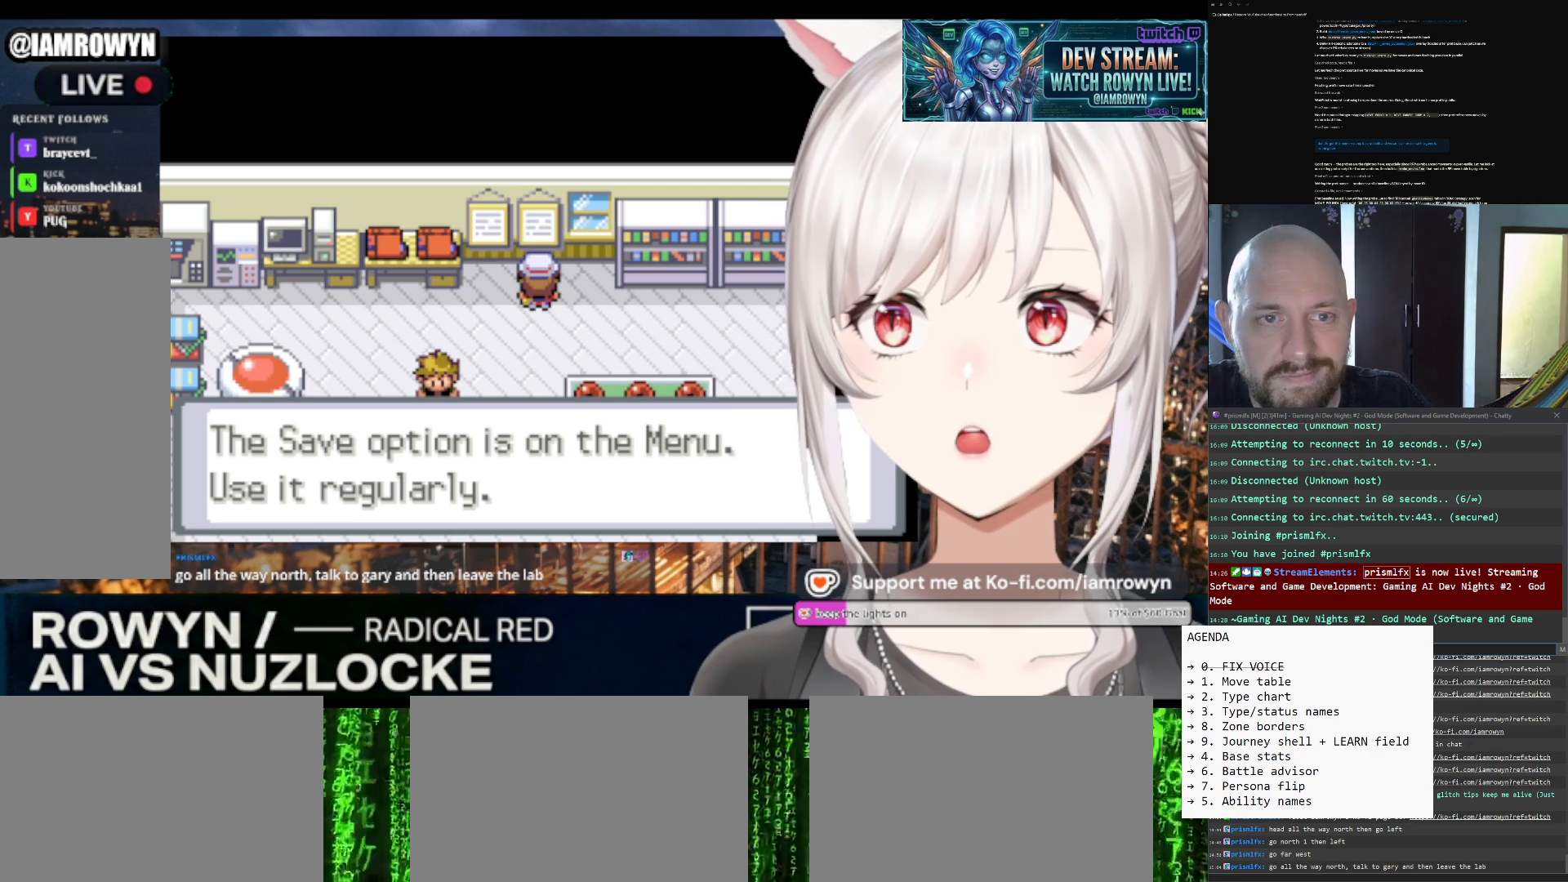
{"buttons": ["DPAD_UP"], "events": []}
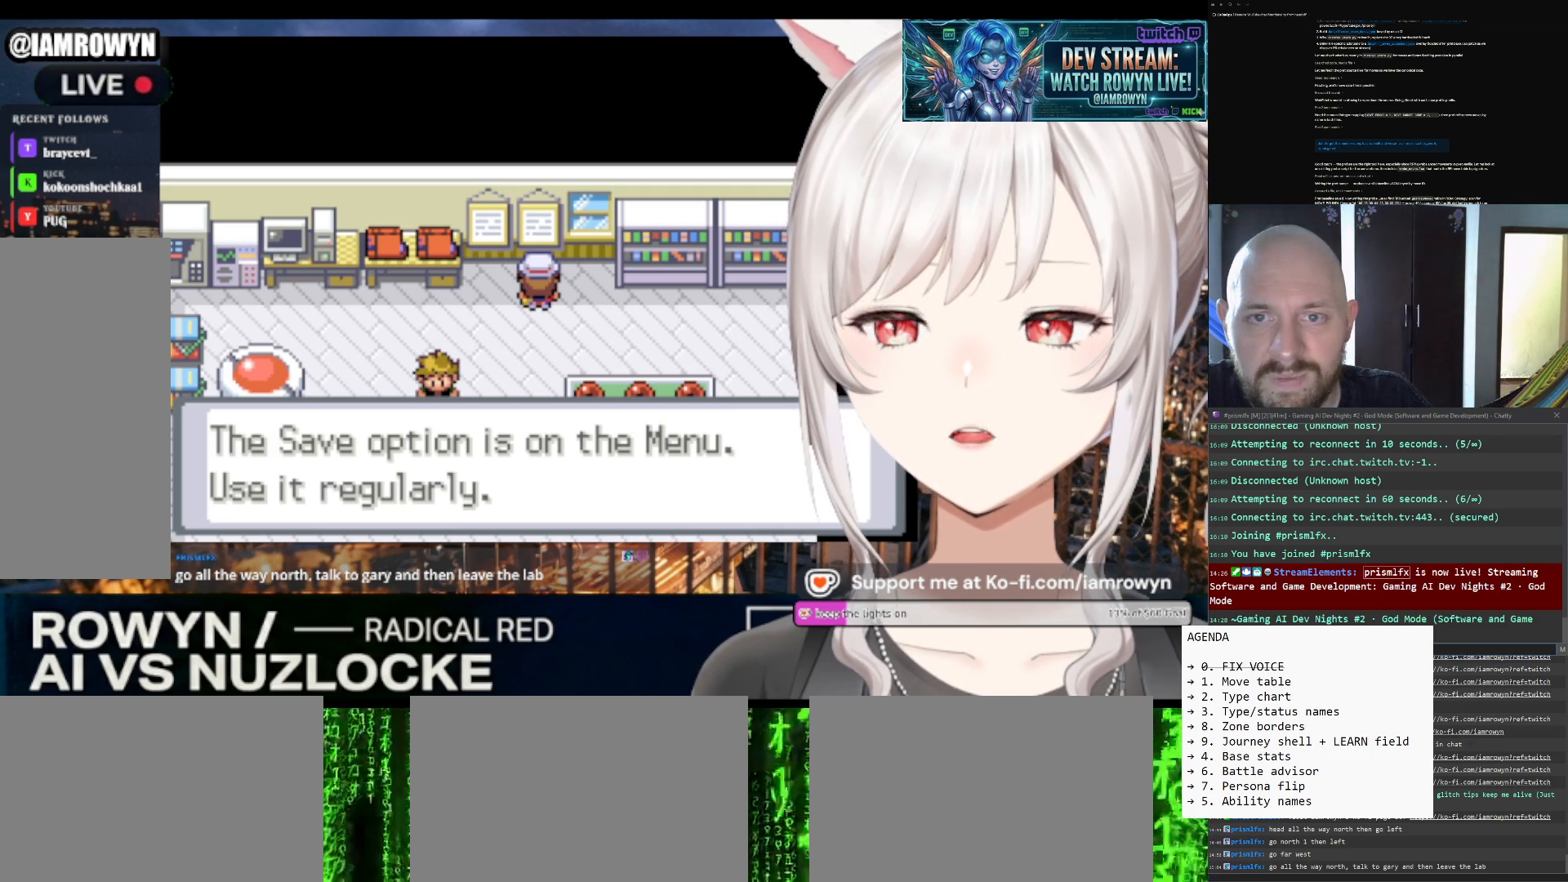
{"buttons": ["DPAD_UP"], "events": []}